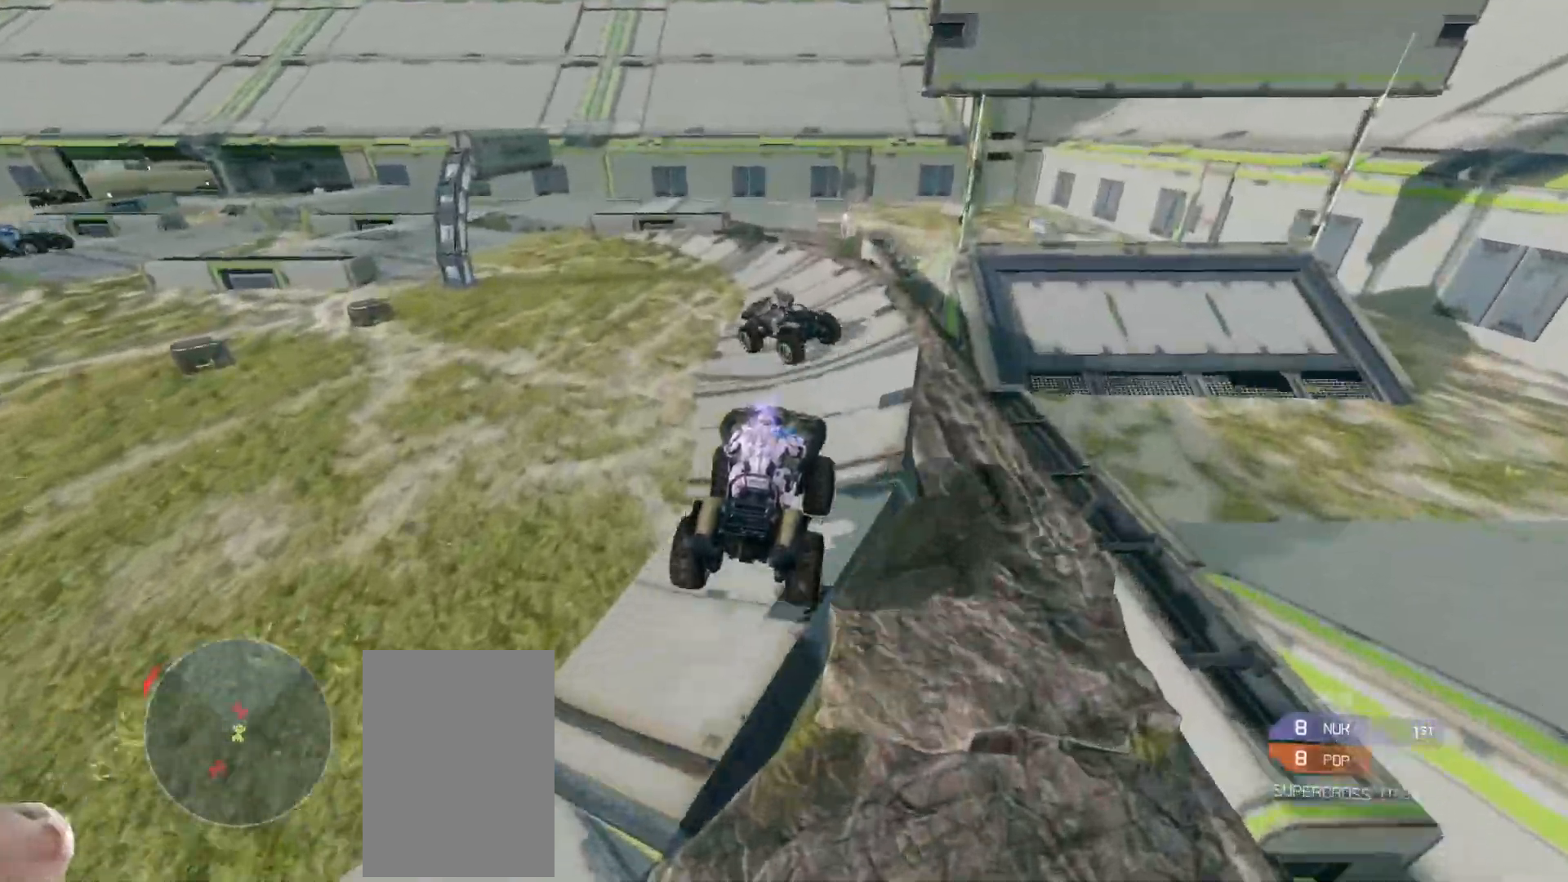
Gameplay with keyboard and mouse; each line is a JSON object with the keys and mouse buttons held at the frame after it. "events" lists presses ("down") and releases ("up") of "a", "ctrl", "d", "e", "s", "w", "mouse_left", "mouse_wheel" and "mouse_right" between this image and that frame as [ms after this image, input, new state], when the widget could be followed in between. "mouse_left", "mouse_wheel", "mouse_right" = the "left", "wheel", "right" buttons of the "mouse" list. No other keys are recorded. "wheel" means that the mouse wheel is clicked or scrolled. Mouse movement is not recorded.
{"keys": ["w"], "mouse": [], "events": []}
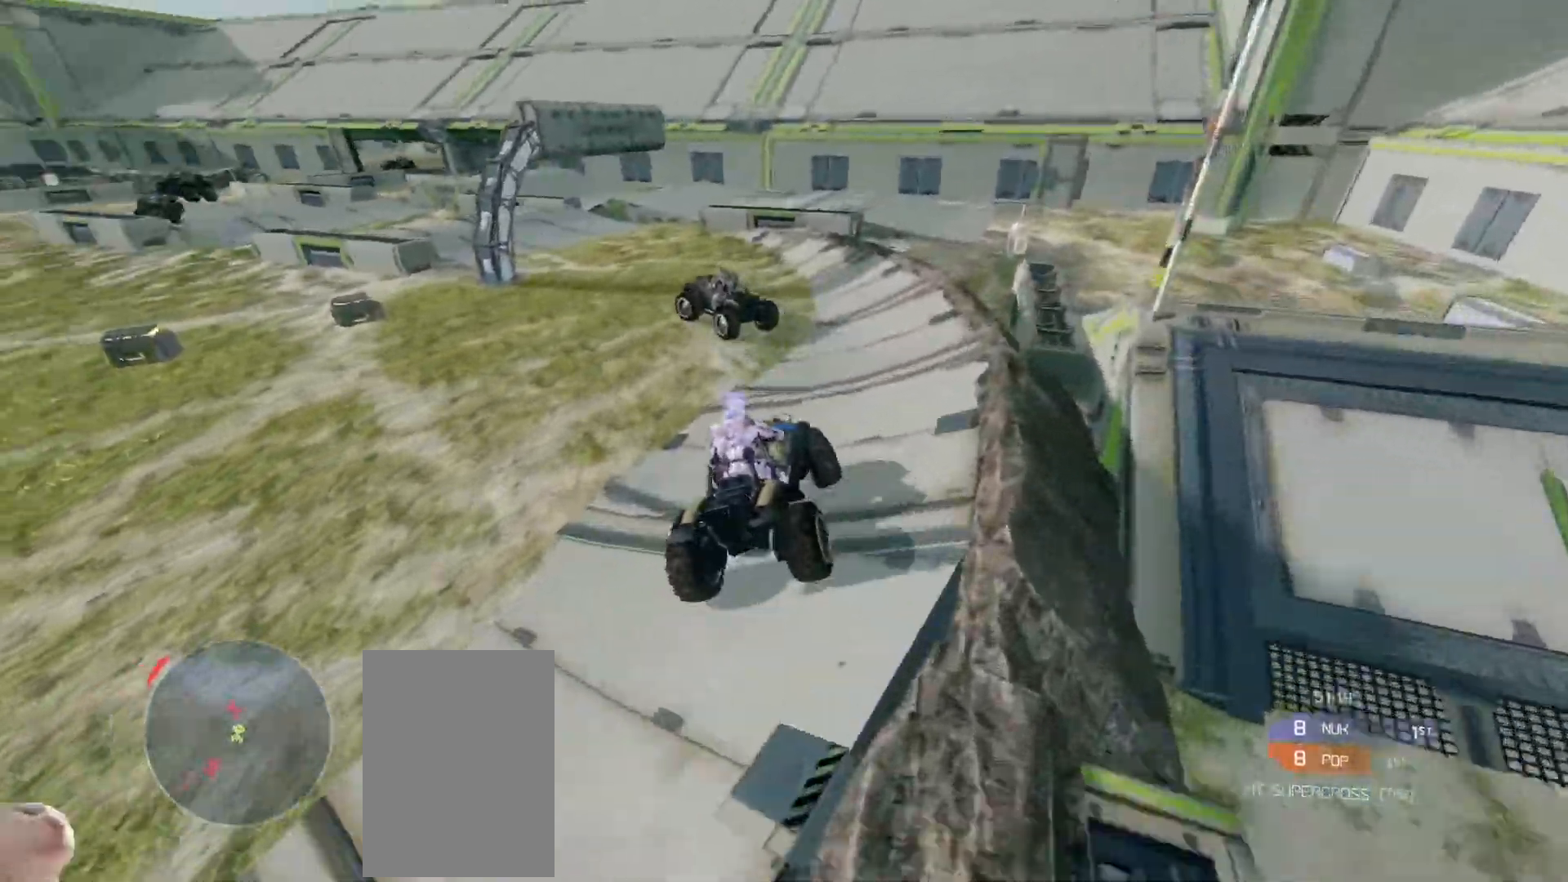
{"keys": ["w"], "mouse": [], "events": []}
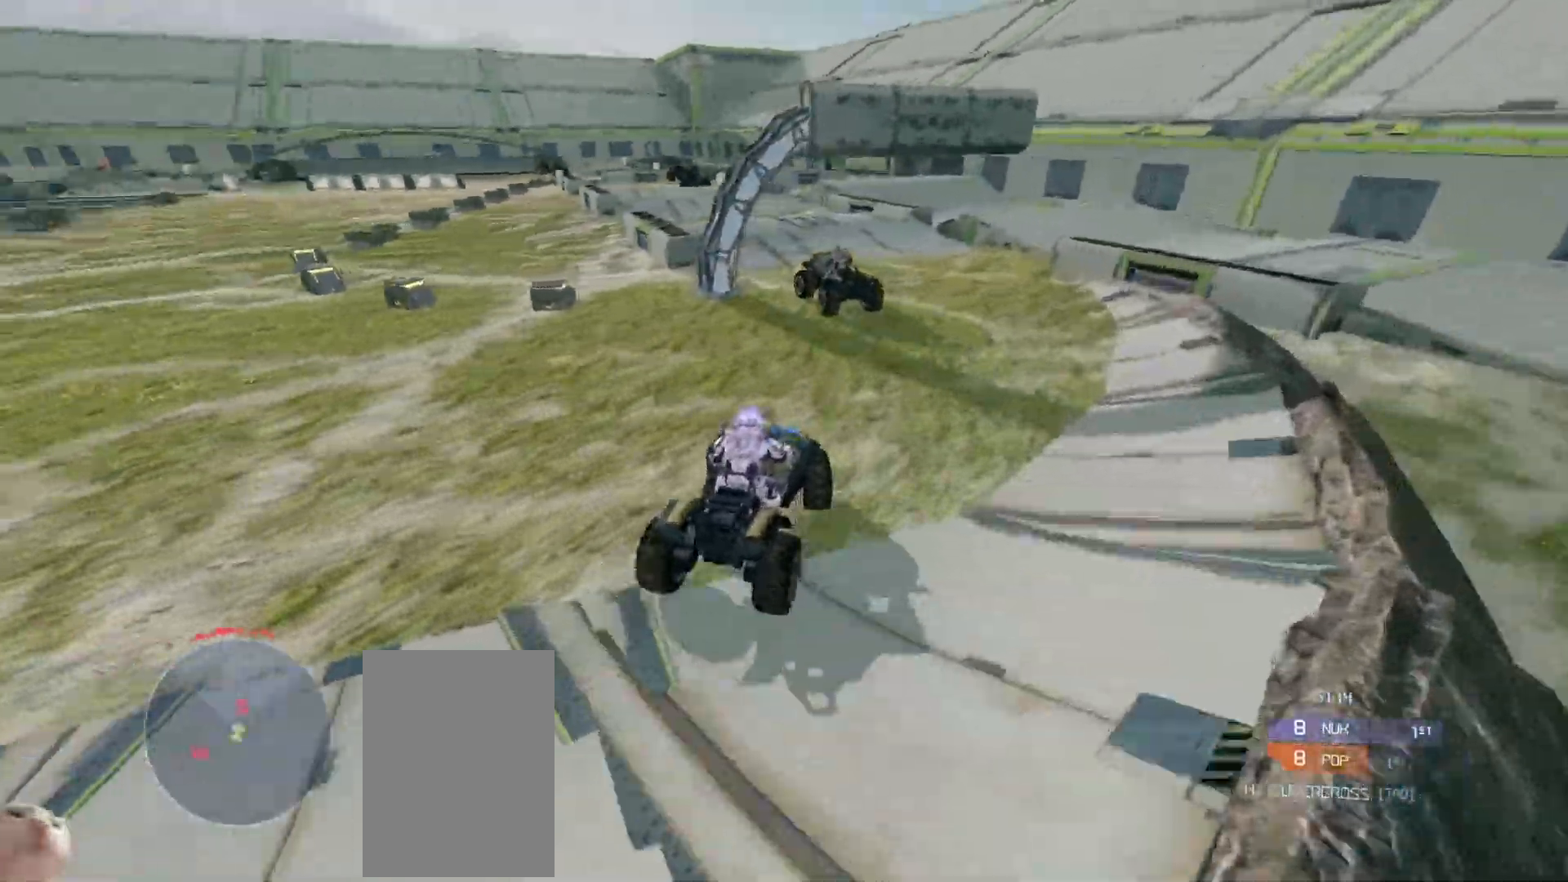
{"keys": ["w"], "mouse": [], "events": []}
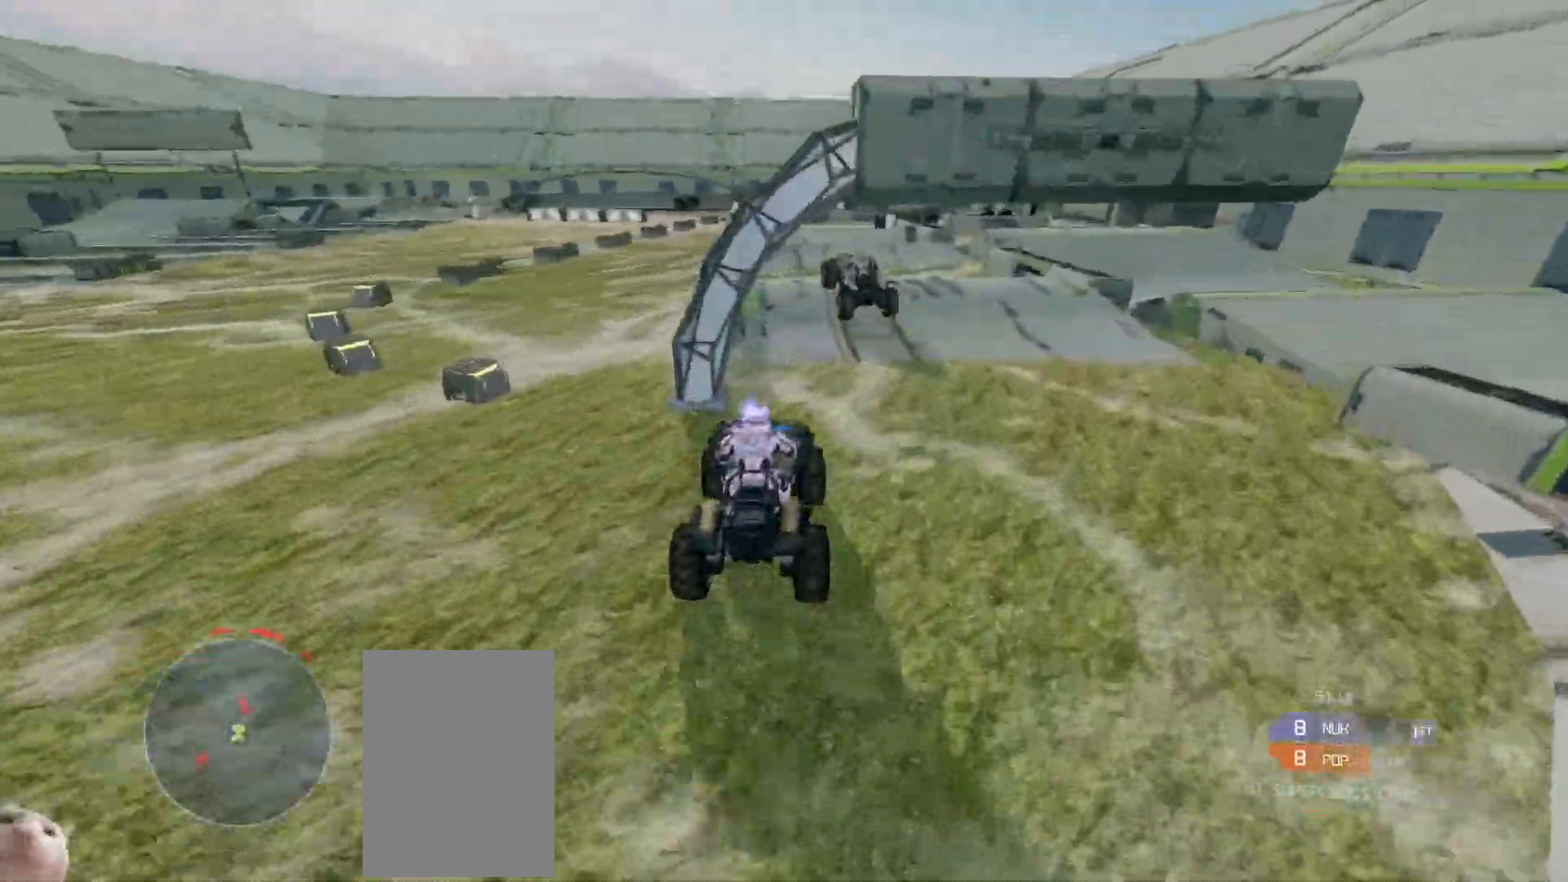
{"keys": ["w"], "mouse": [], "events": []}
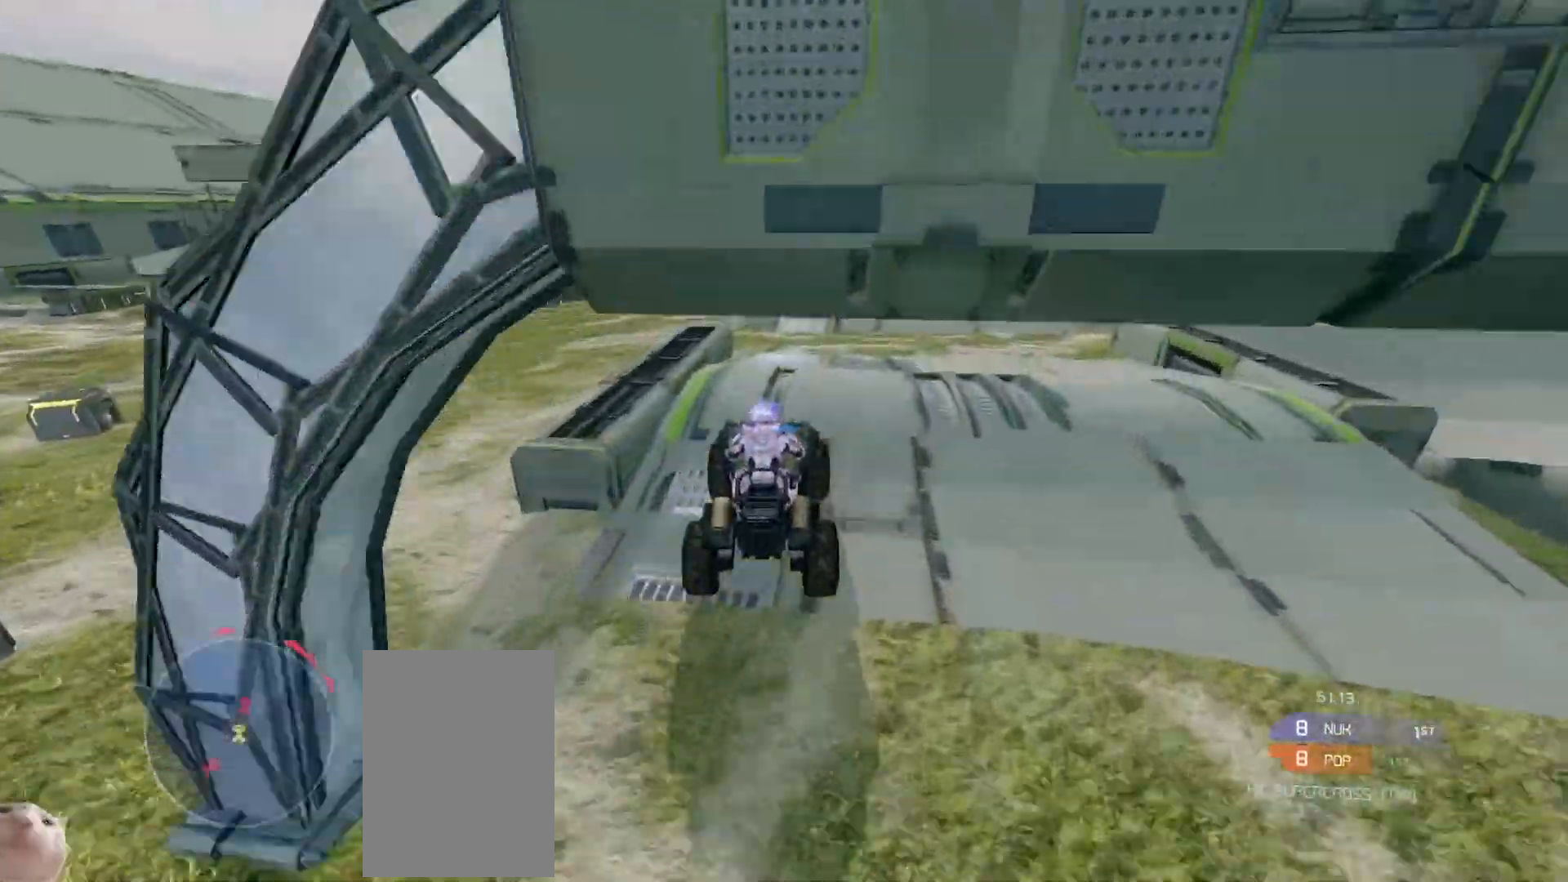
{"keys": ["w"], "mouse": [], "events": [[233, "w", "up"], [367, "w", "down"]]}
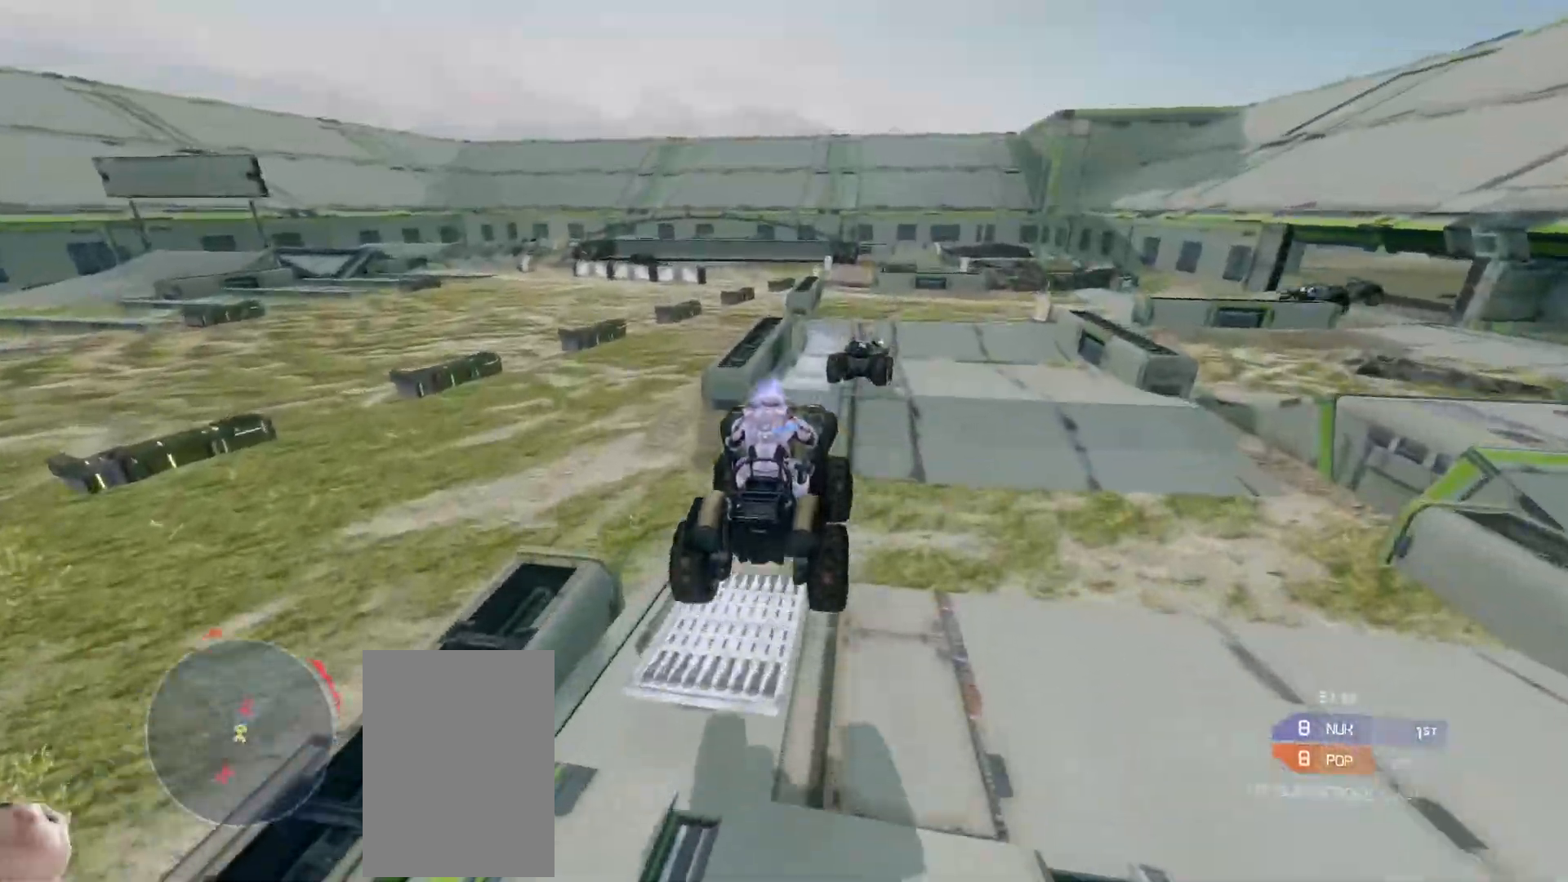
{"keys": ["w"], "mouse": [], "events": []}
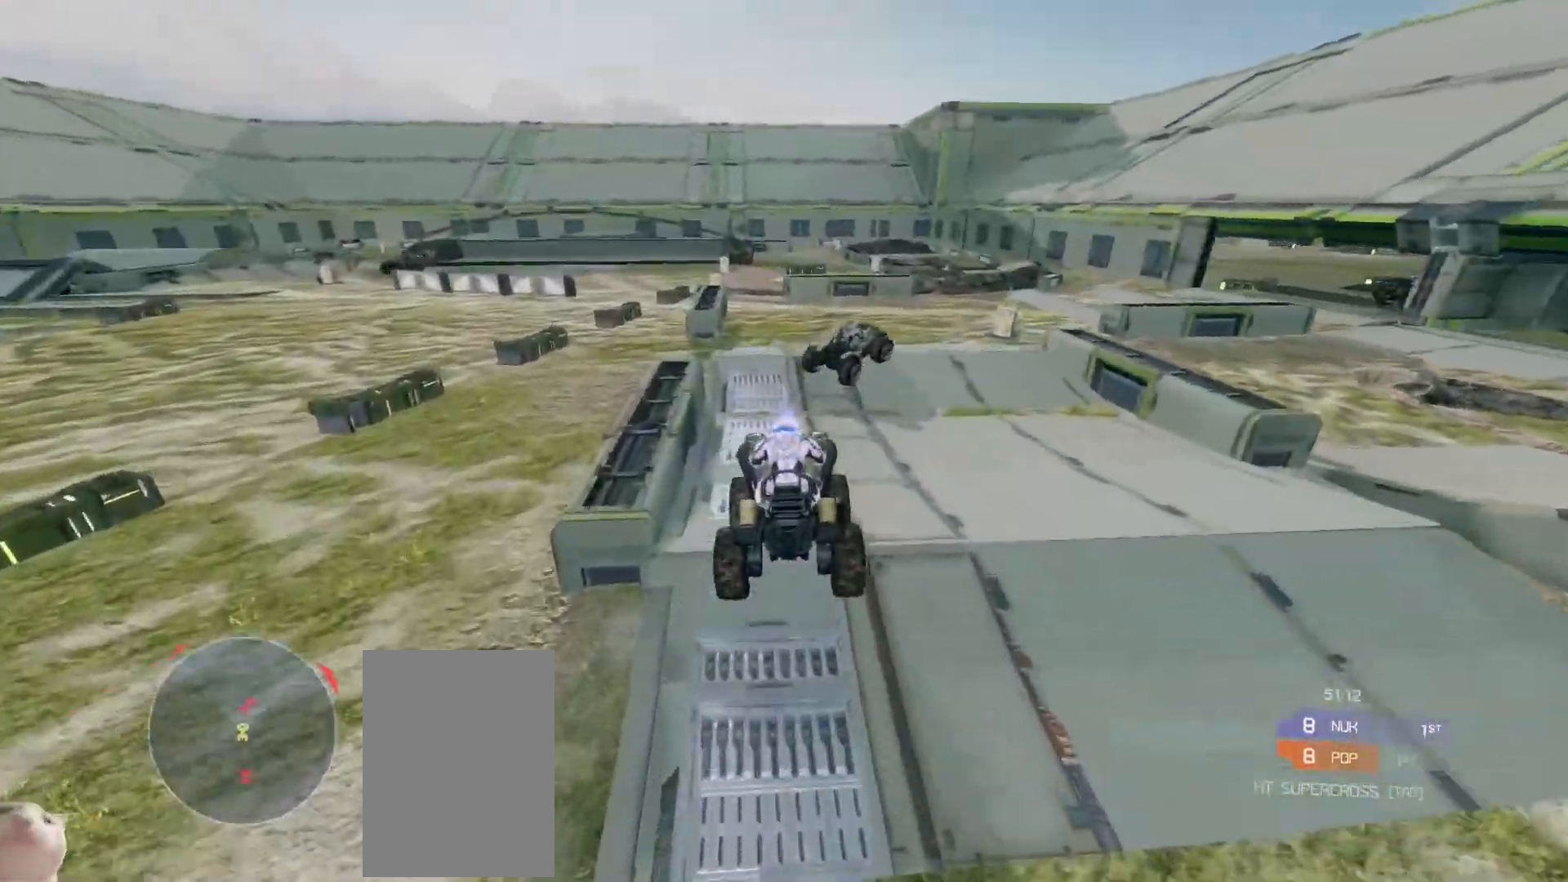
{"keys": ["w"], "mouse": [], "events": []}
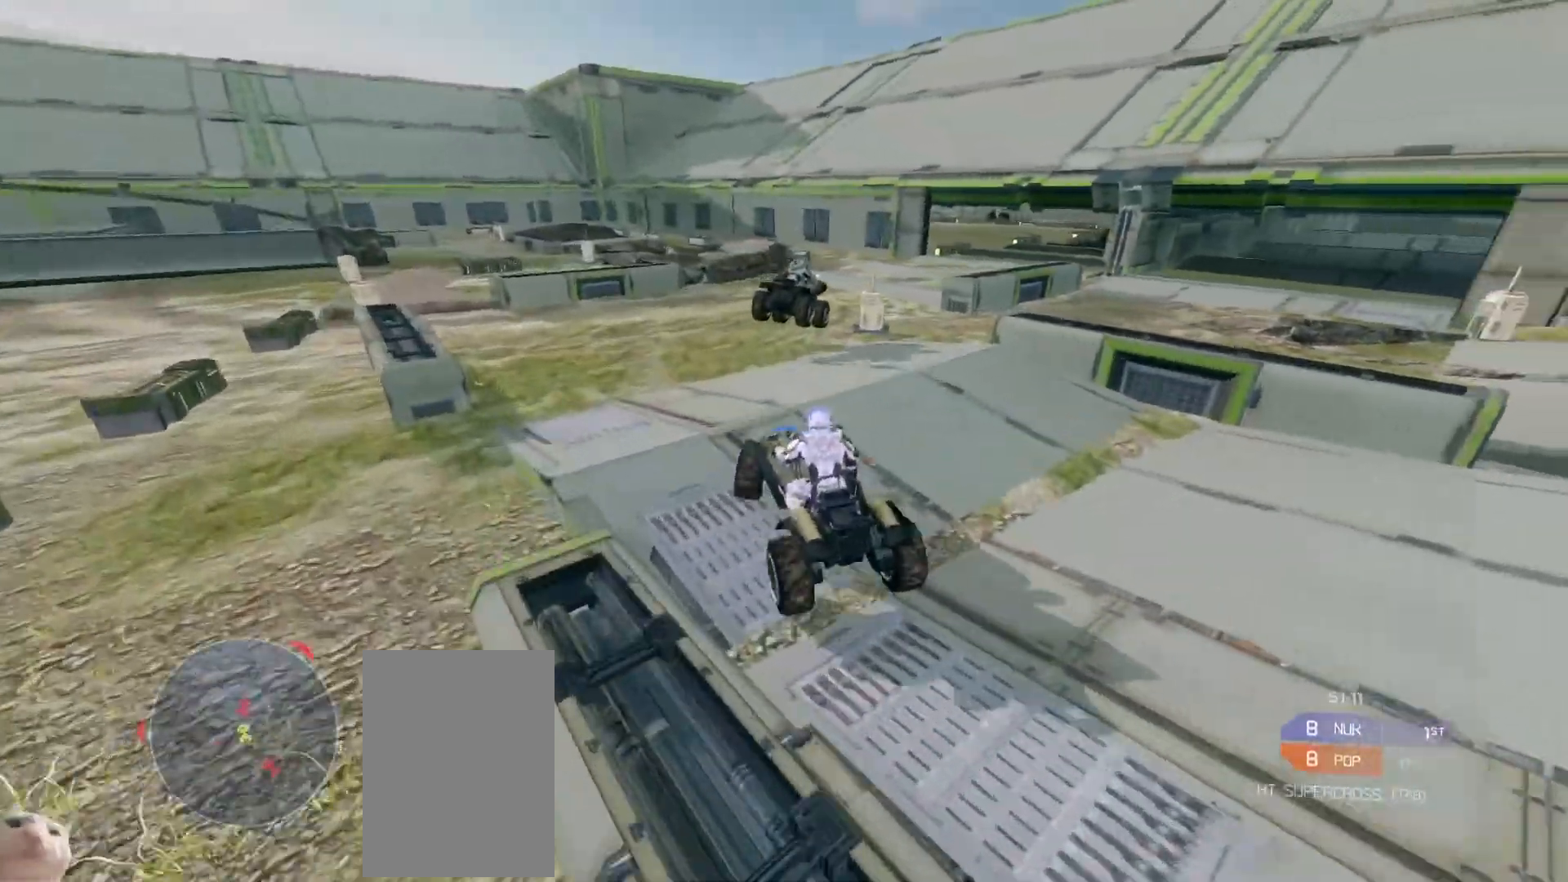
{"keys": ["w"], "mouse": [], "events": []}
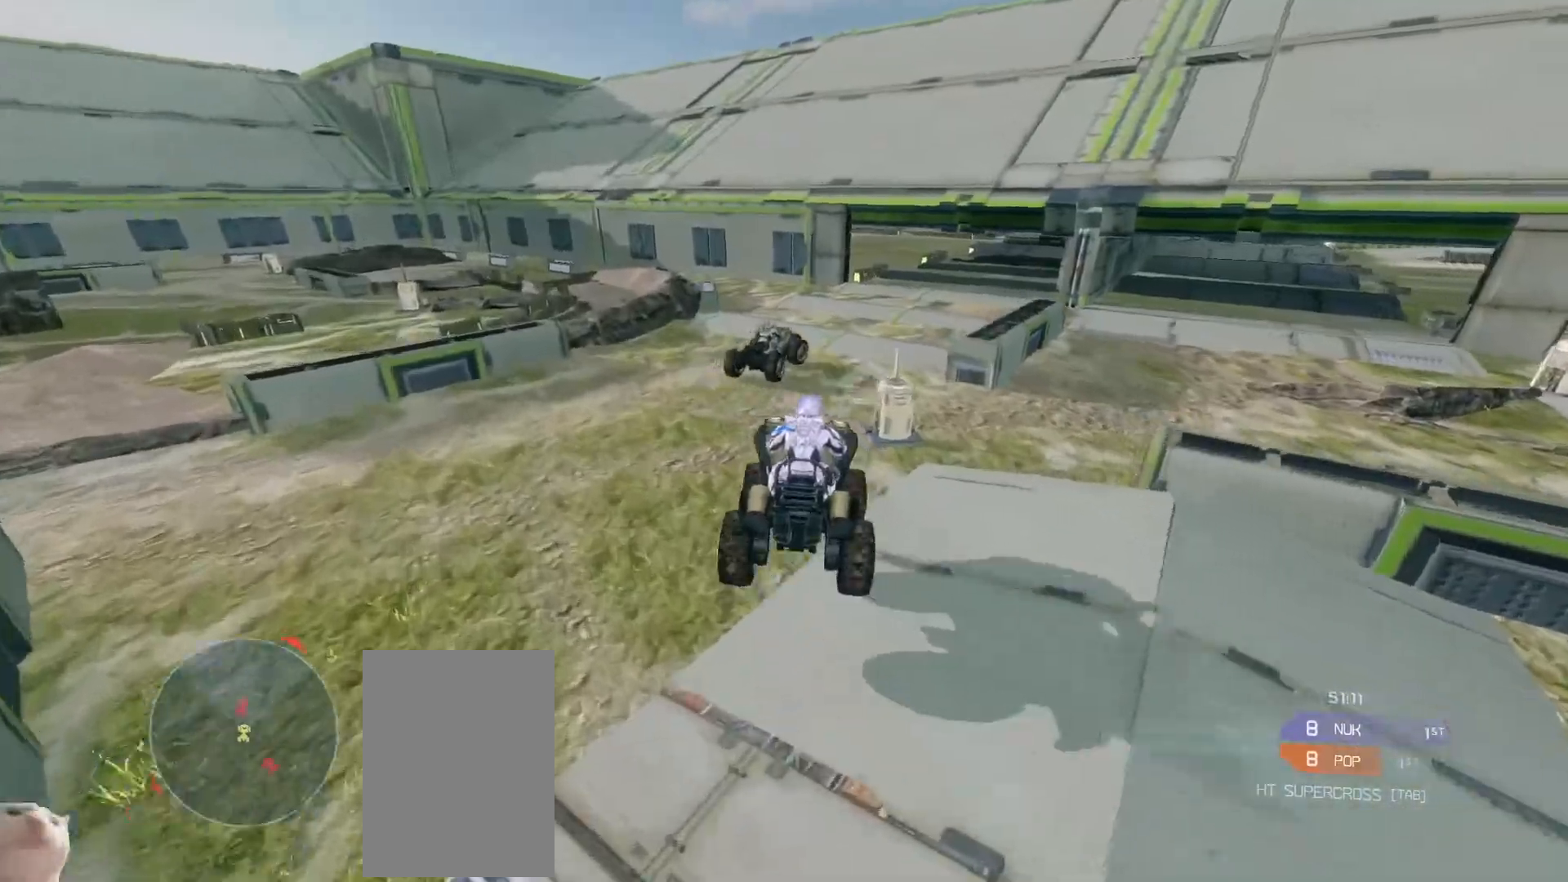
{"keys": ["w"], "mouse": [], "events": []}
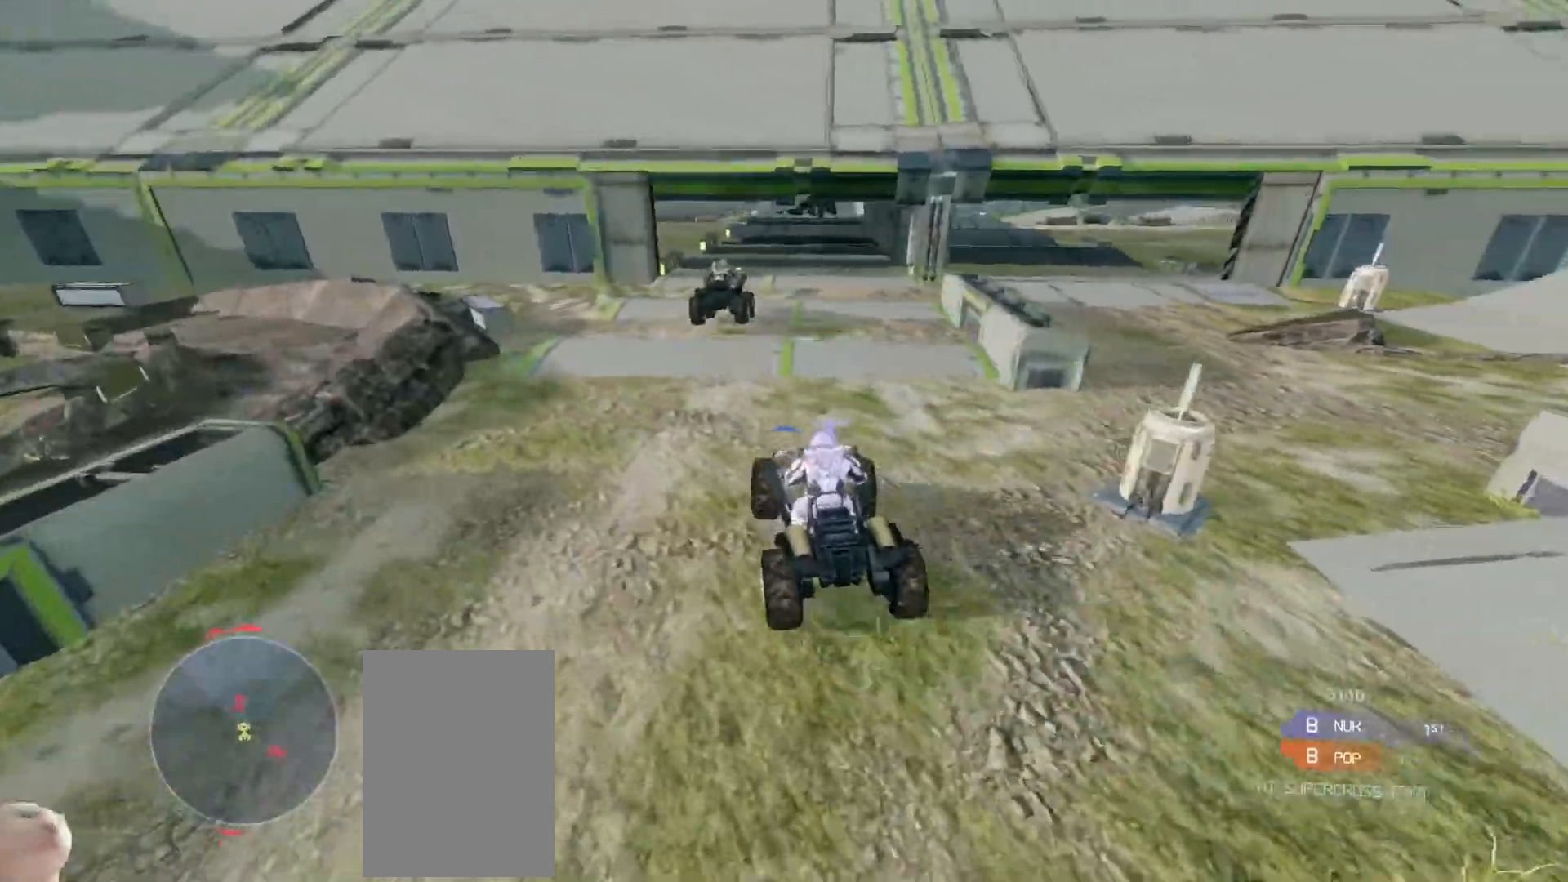
{"keys": ["w"], "mouse": [], "events": []}
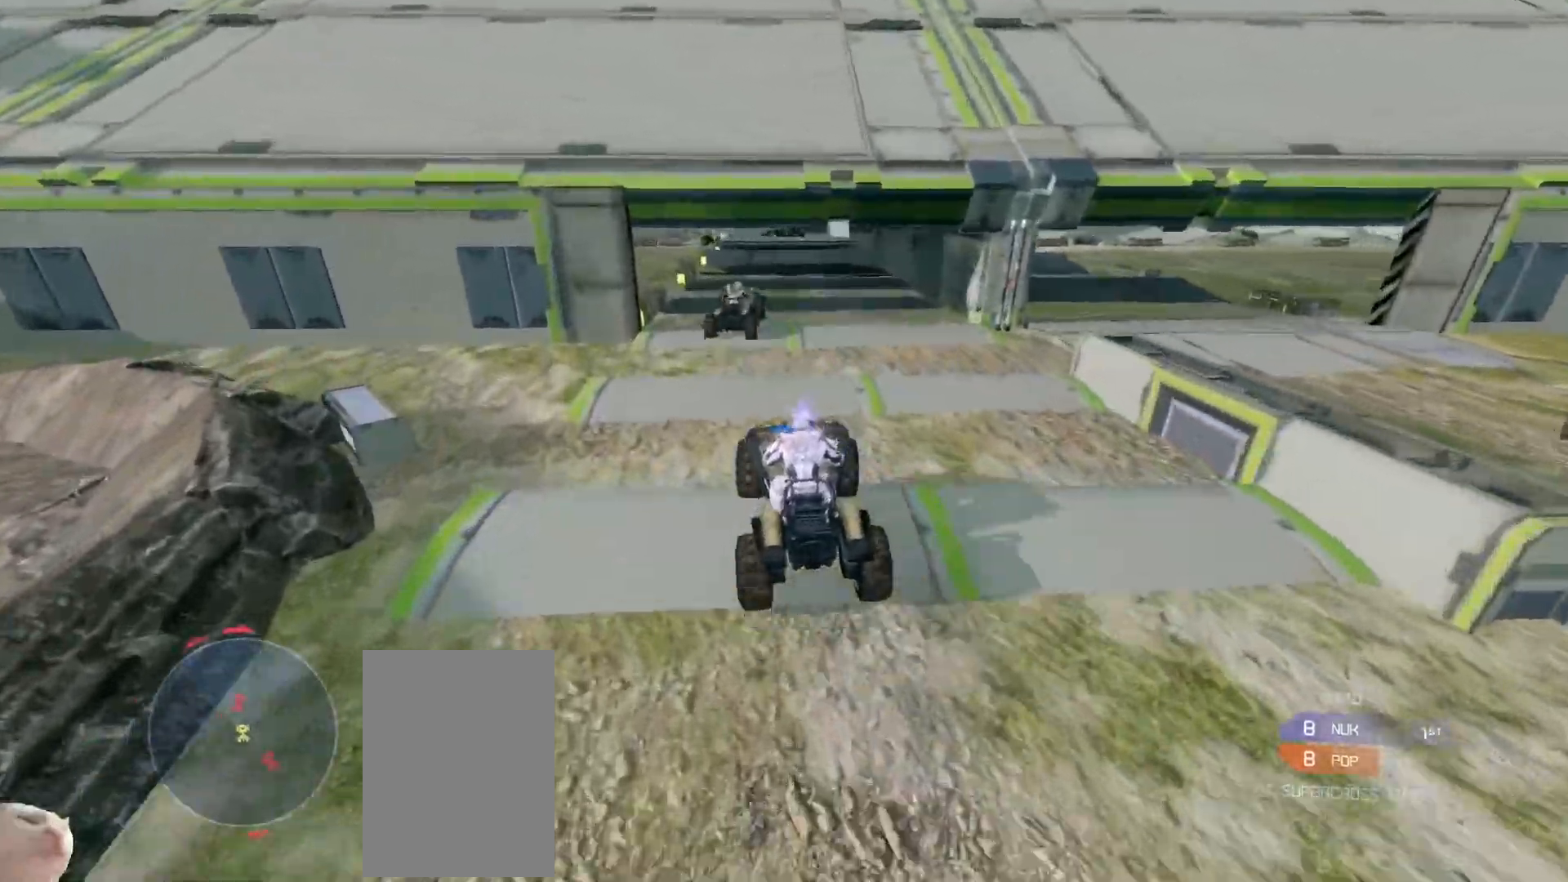
{"keys": ["w"], "mouse": [], "events": []}
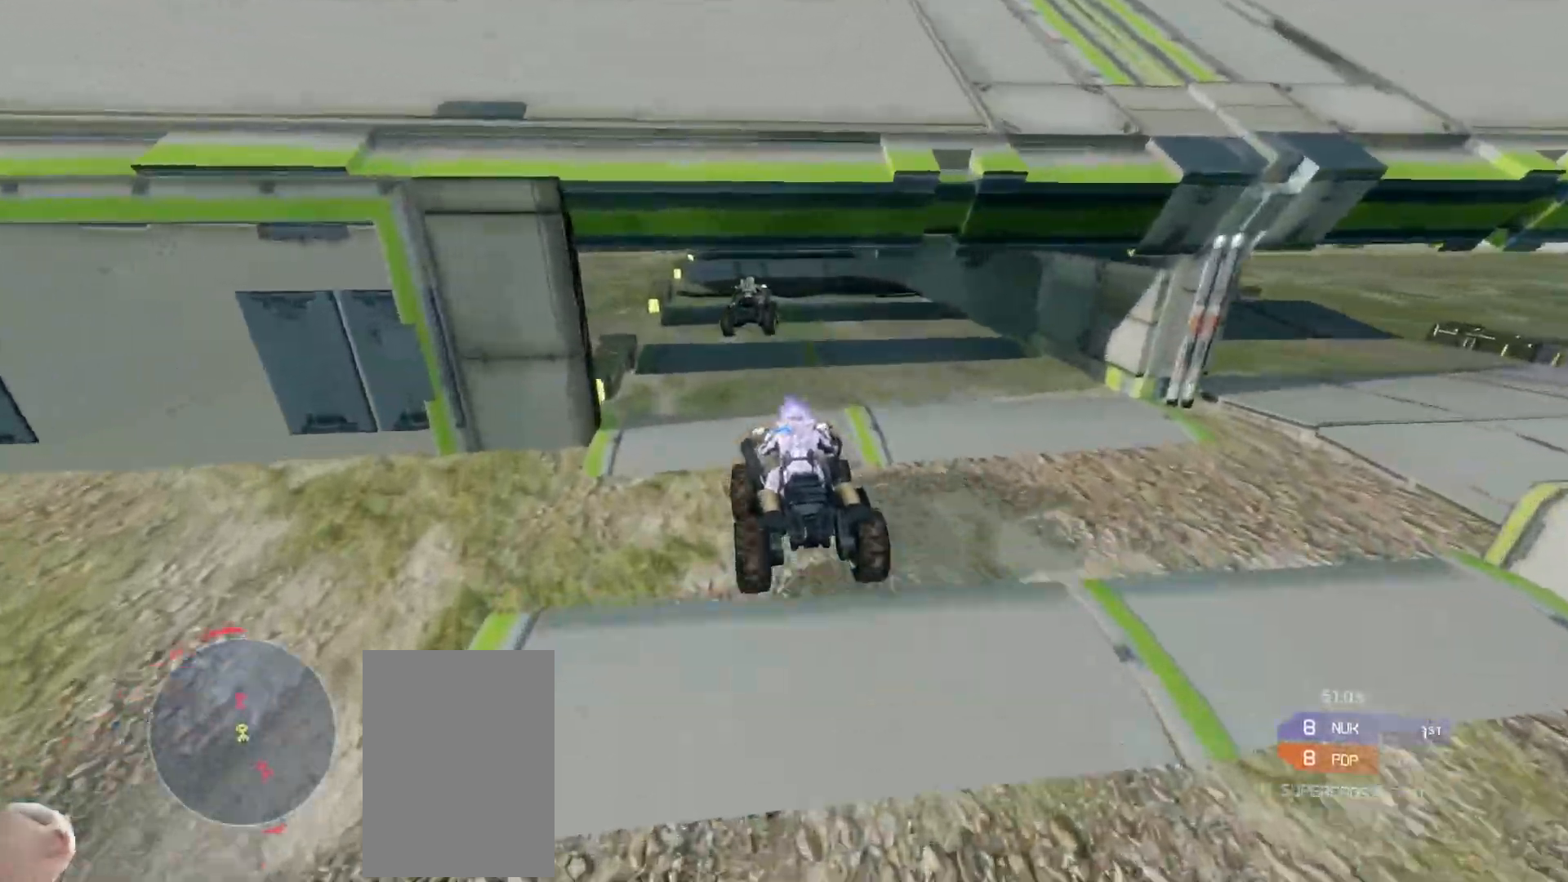
{"keys": ["w"], "mouse": [], "events": []}
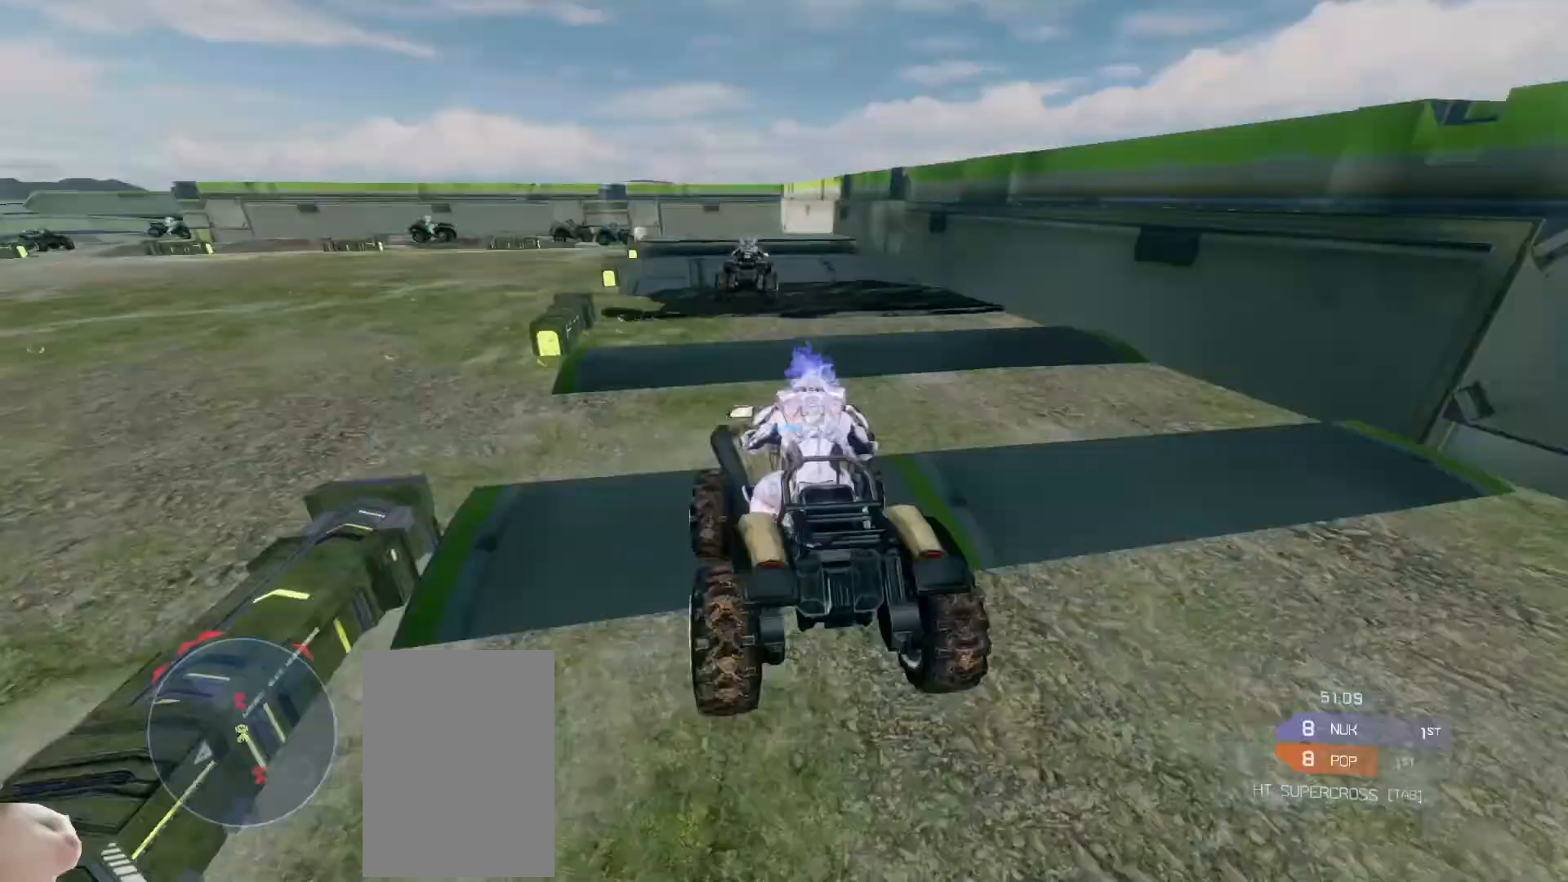
{"keys": ["w"], "mouse": [], "events": []}
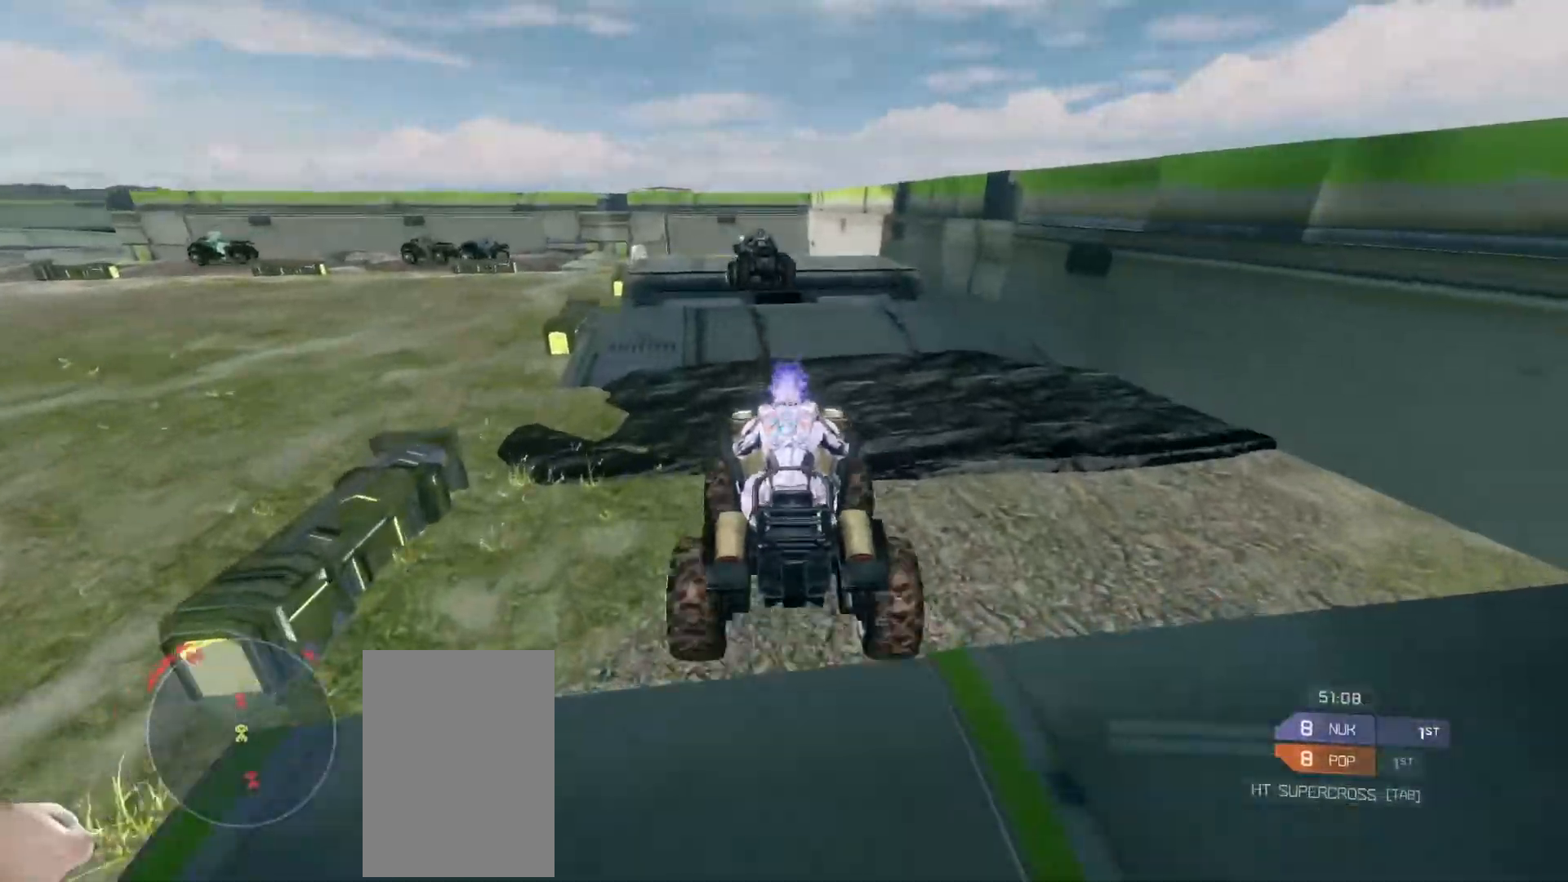
{"keys": ["w"], "mouse": [], "events": []}
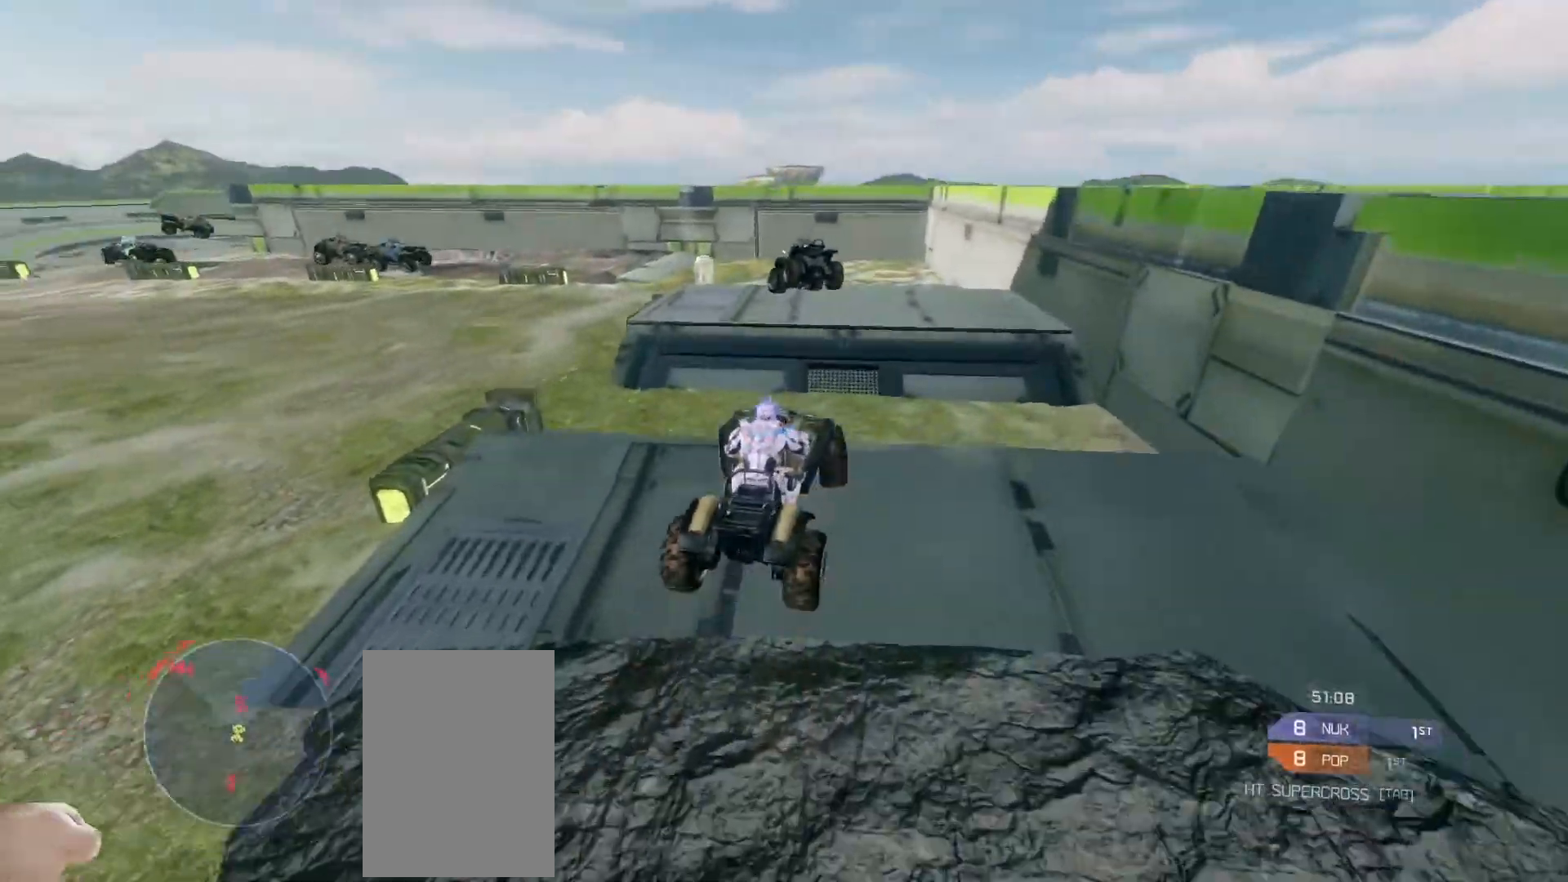
{"keys": ["w"], "mouse": [], "events": [[117, "w", "up"], [283, "w", "down"]]}
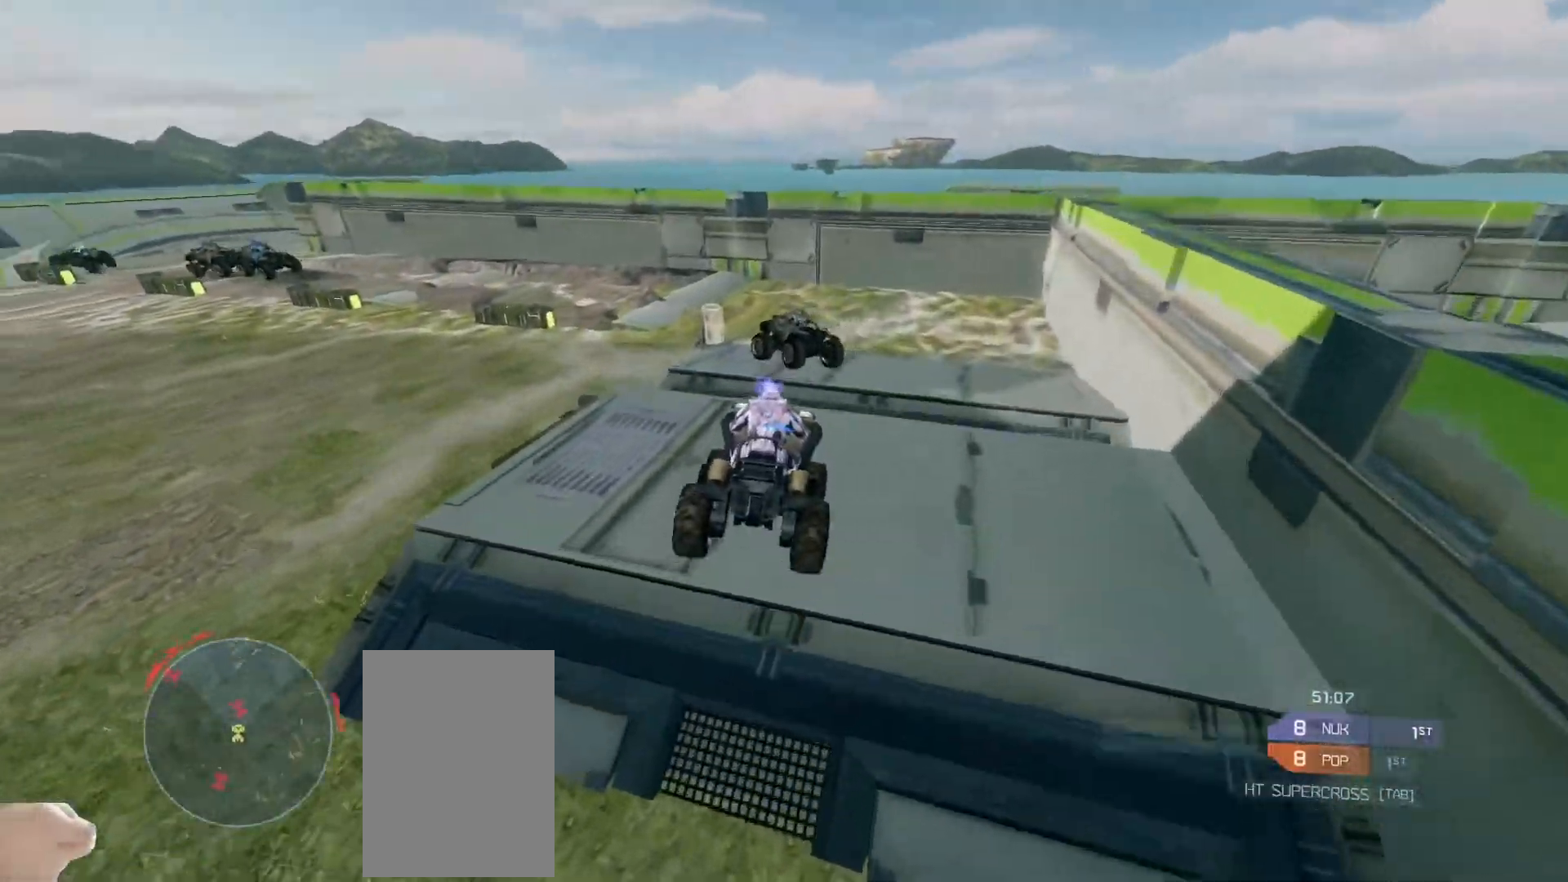
{"keys": ["w"], "mouse": [], "events": []}
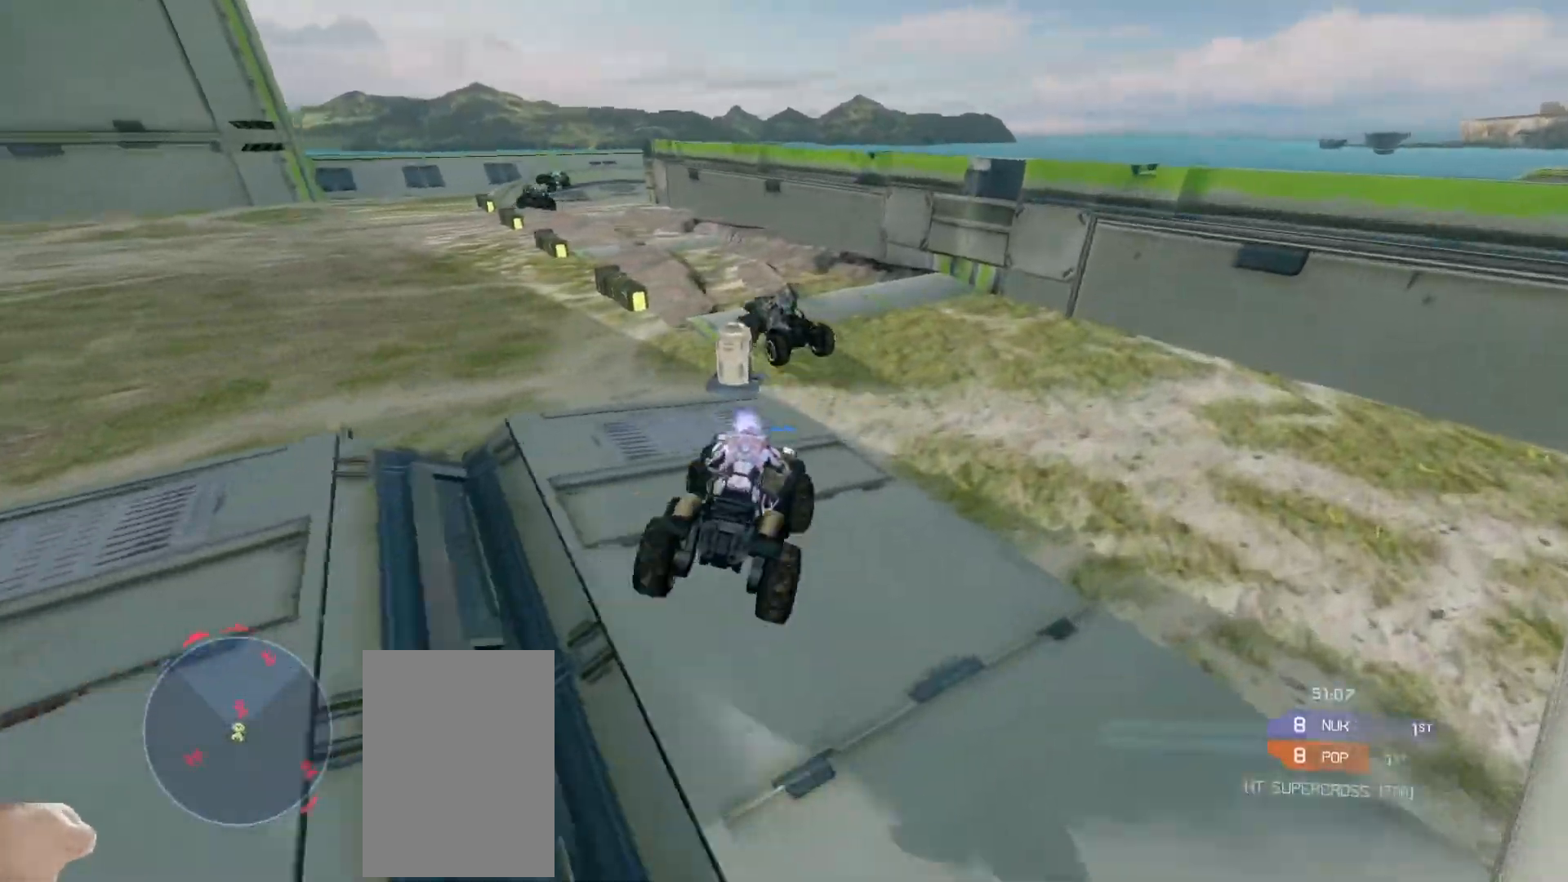
{"keys": ["w"], "mouse": [], "events": []}
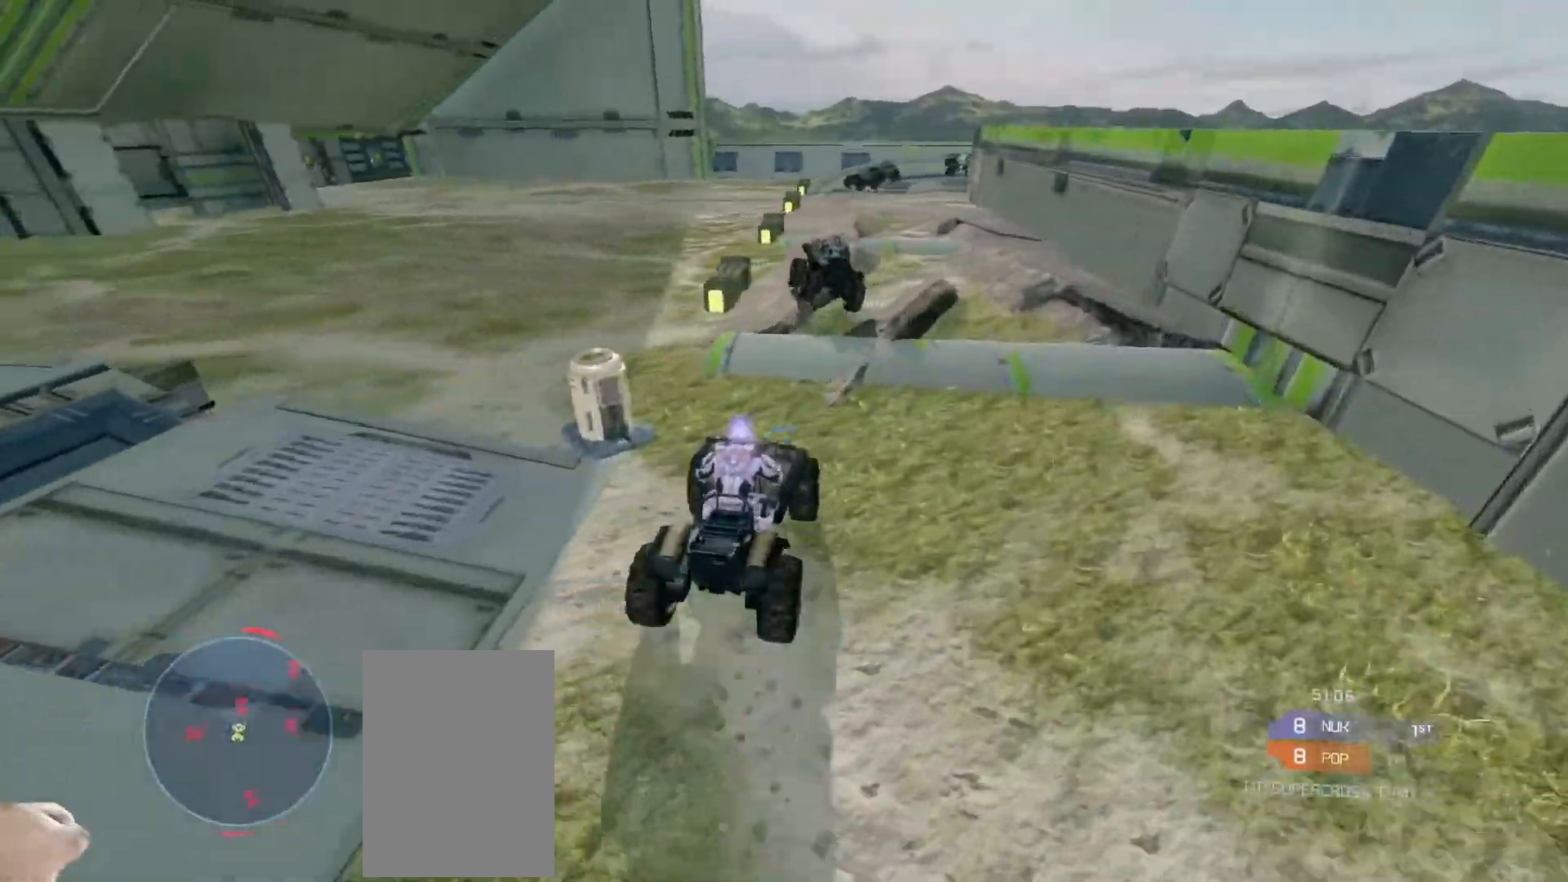
{"keys": ["w"], "mouse": [], "events": []}
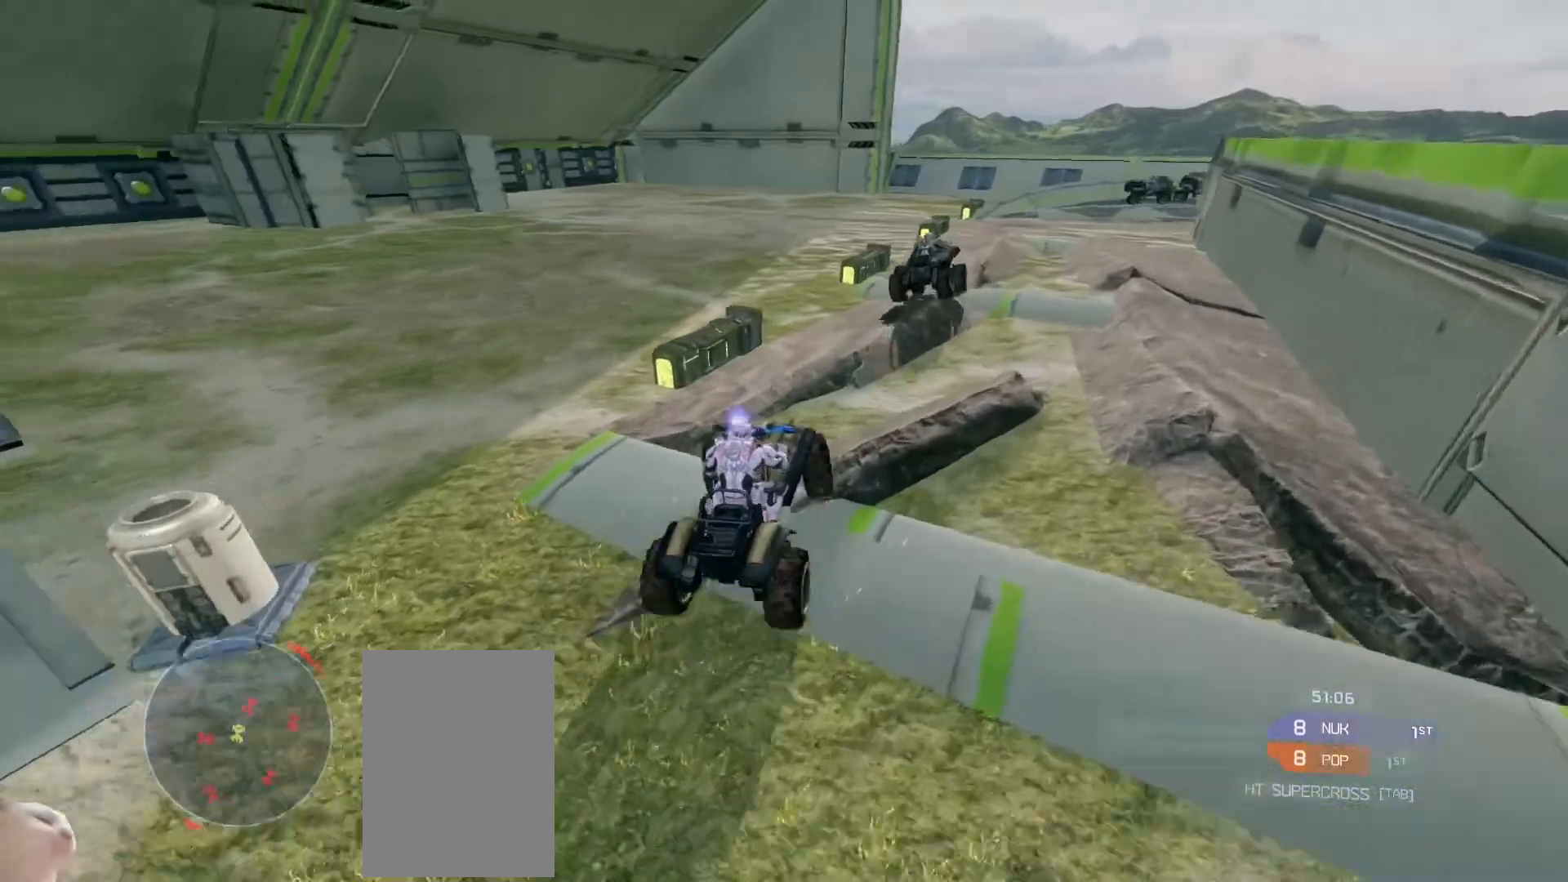
{"keys": ["w"], "mouse": [], "events": []}
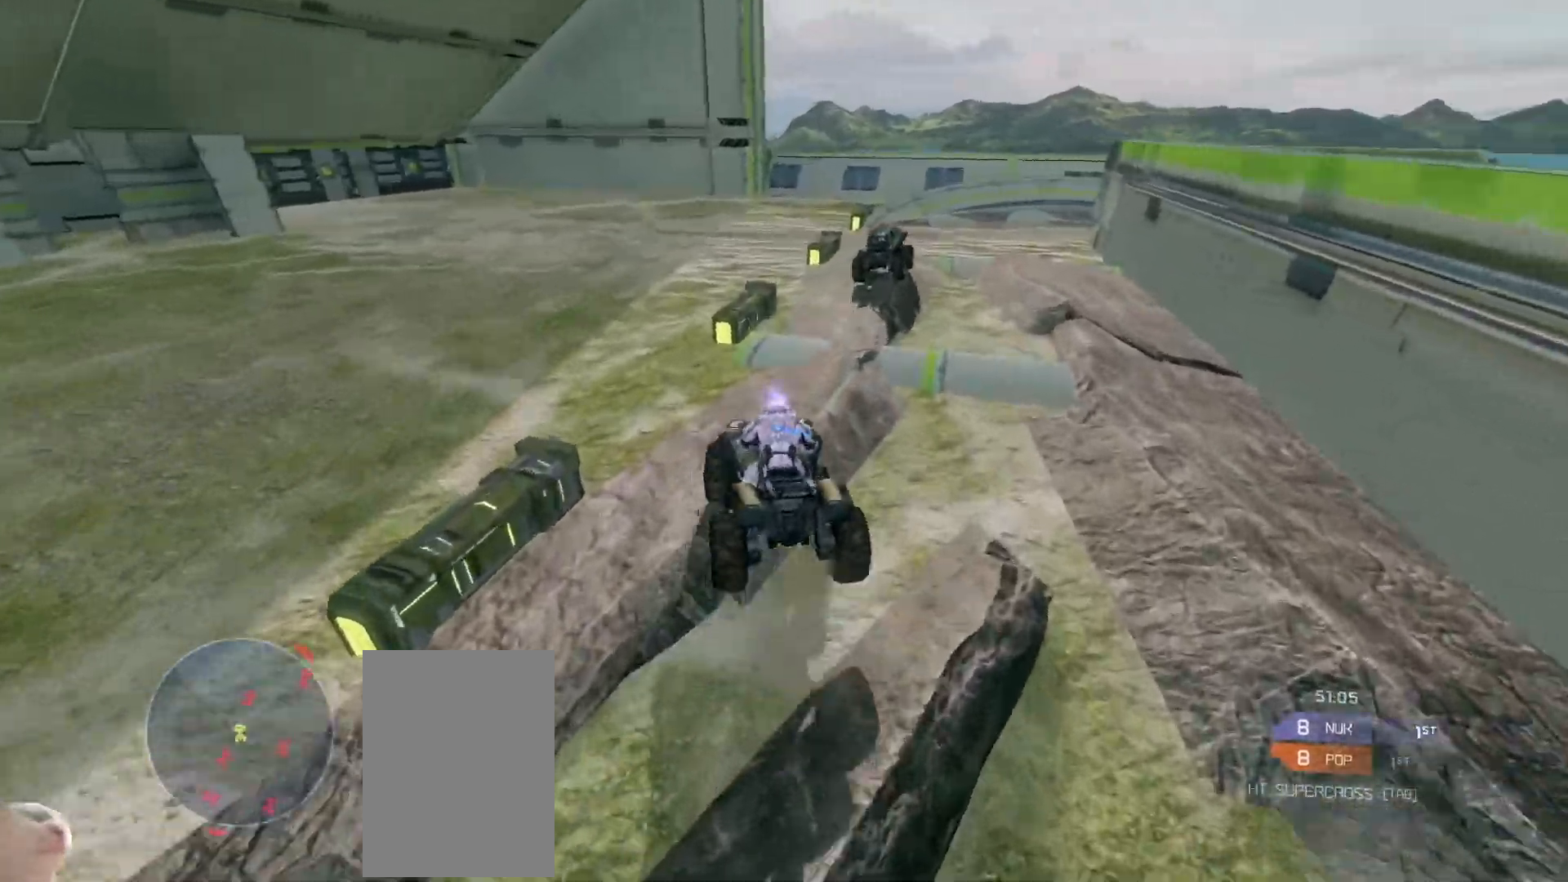
{"keys": ["w"], "mouse": [], "events": []}
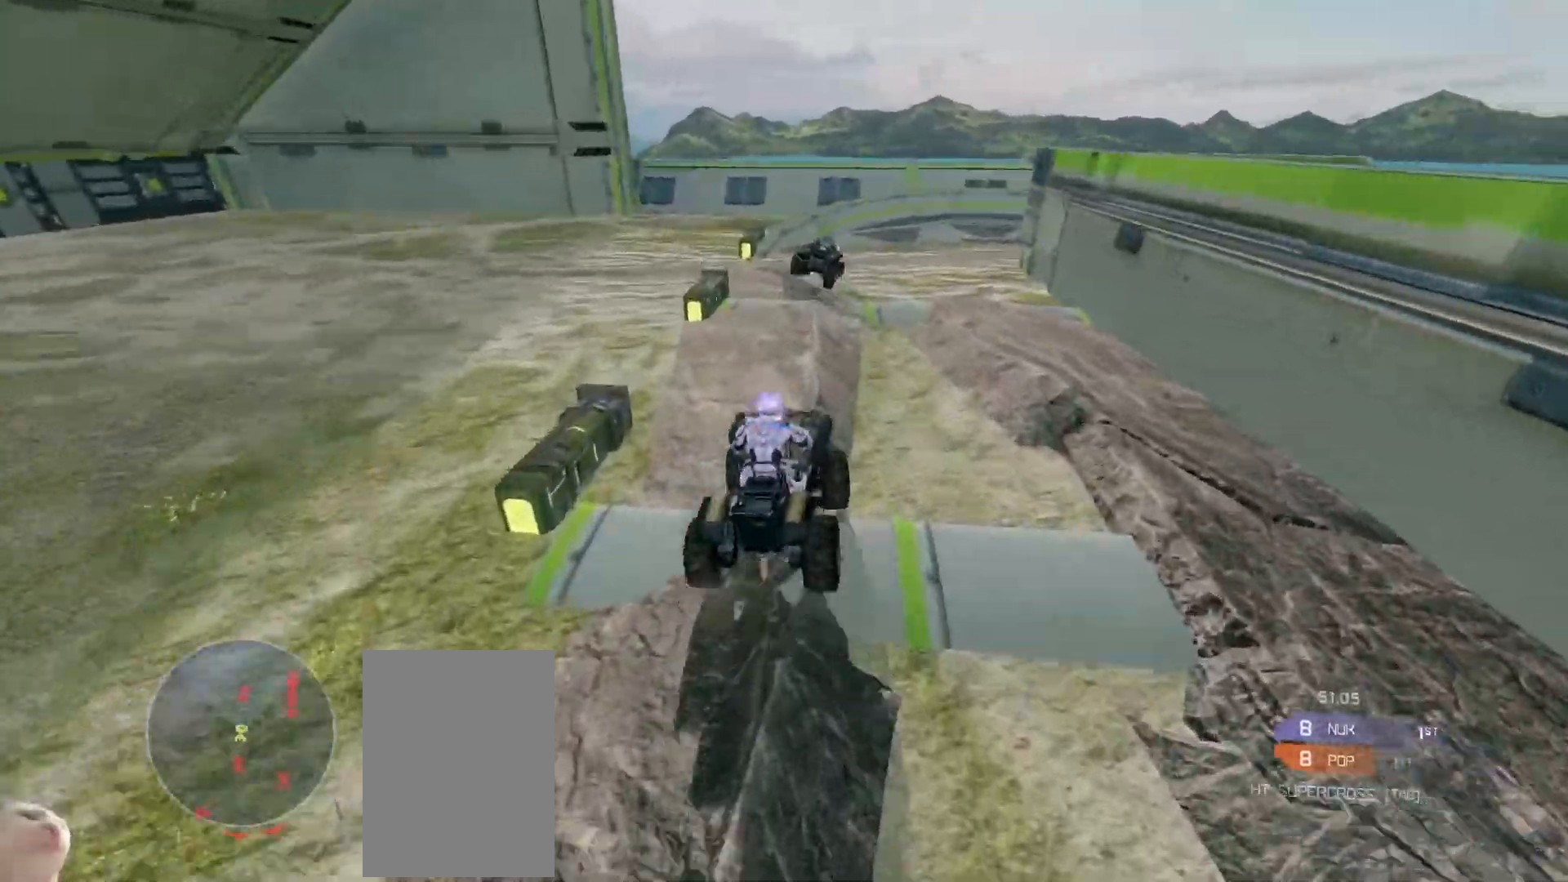
{"keys": ["w"], "mouse": [], "events": []}
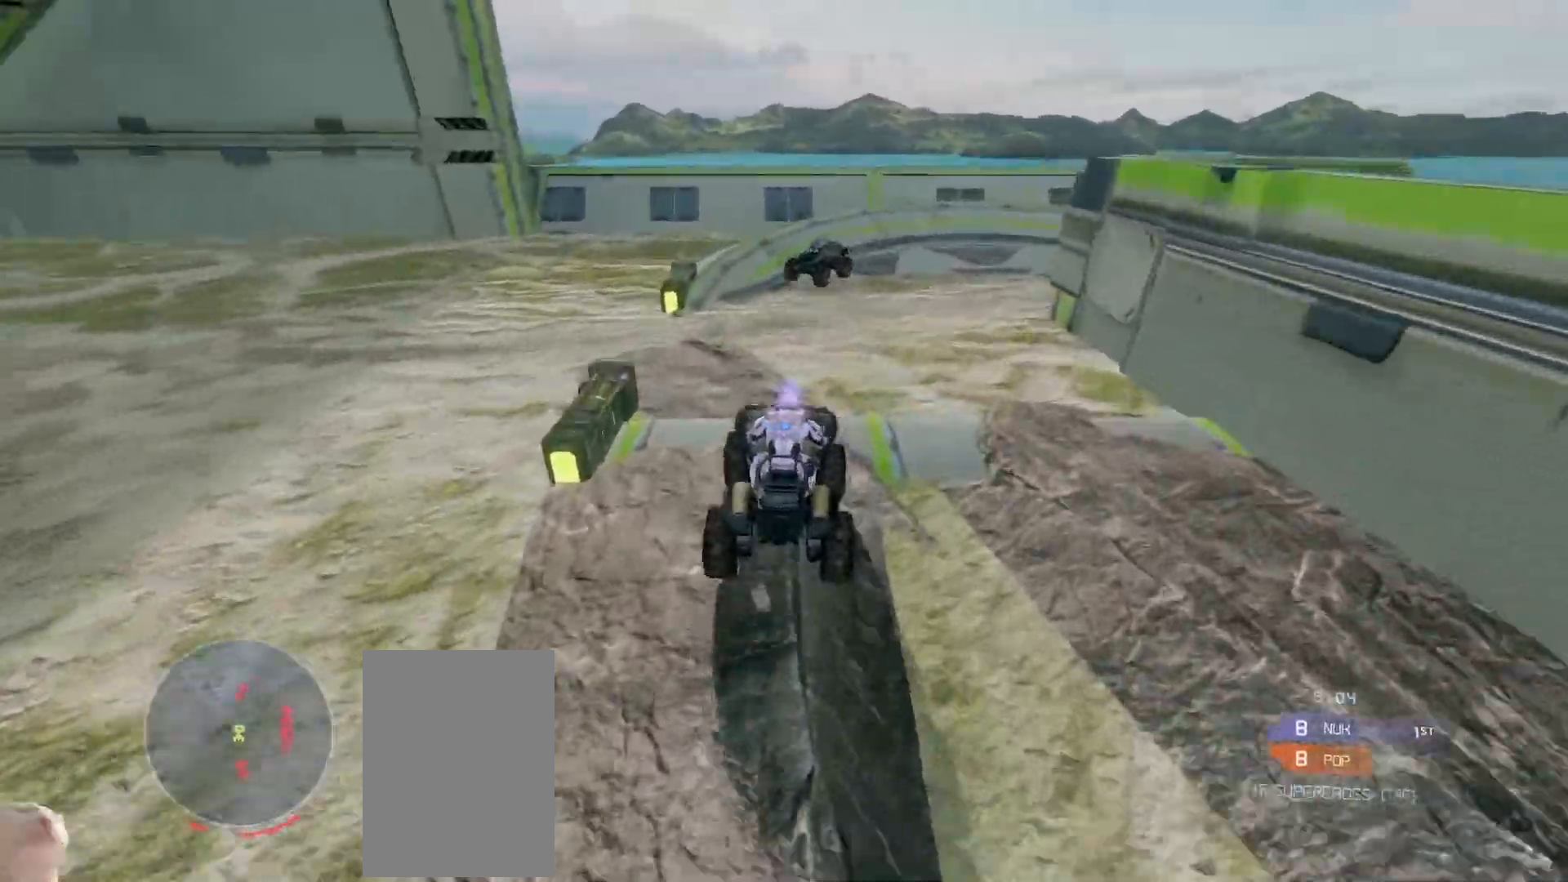
{"keys": ["w"], "mouse": [], "events": [[383, "w", "up"], [483, "w", "down"]]}
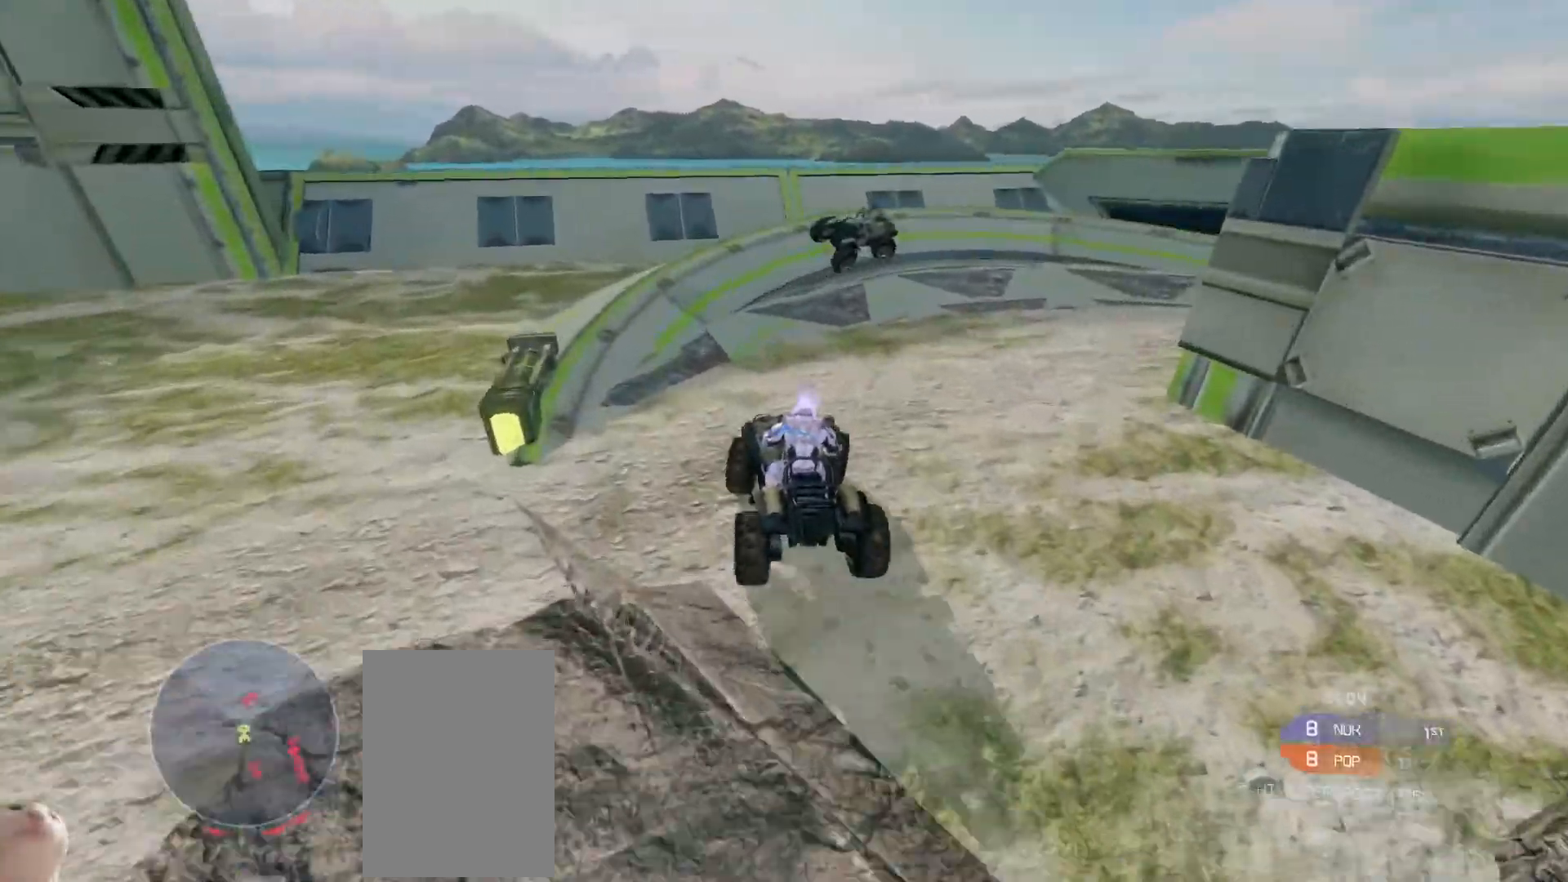
{"keys": ["w"], "mouse": [], "events": []}
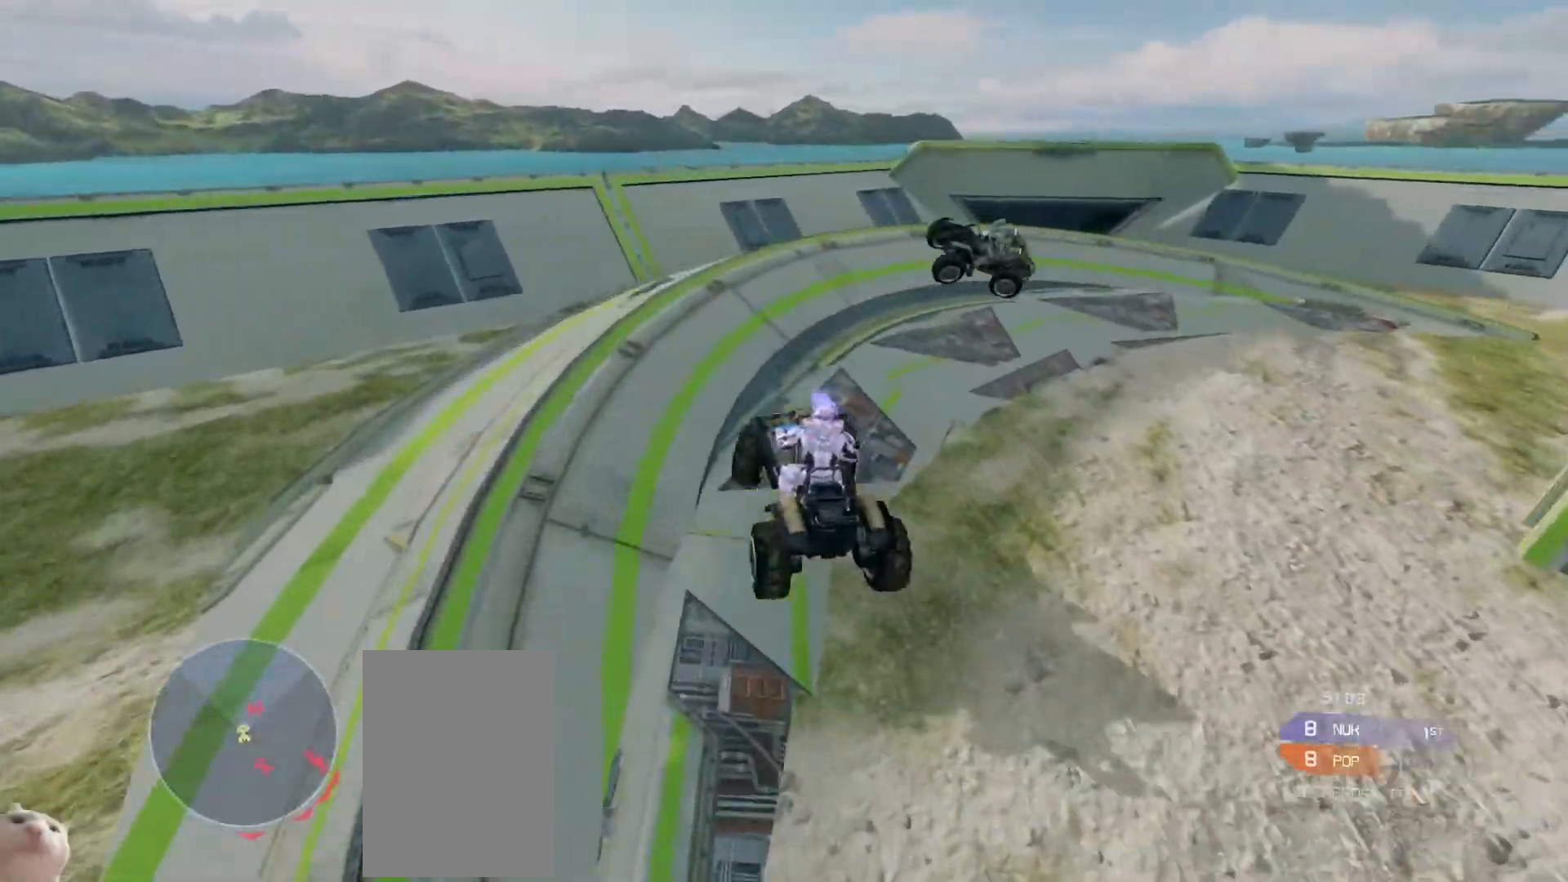
{"keys": ["w"], "mouse": [], "events": []}
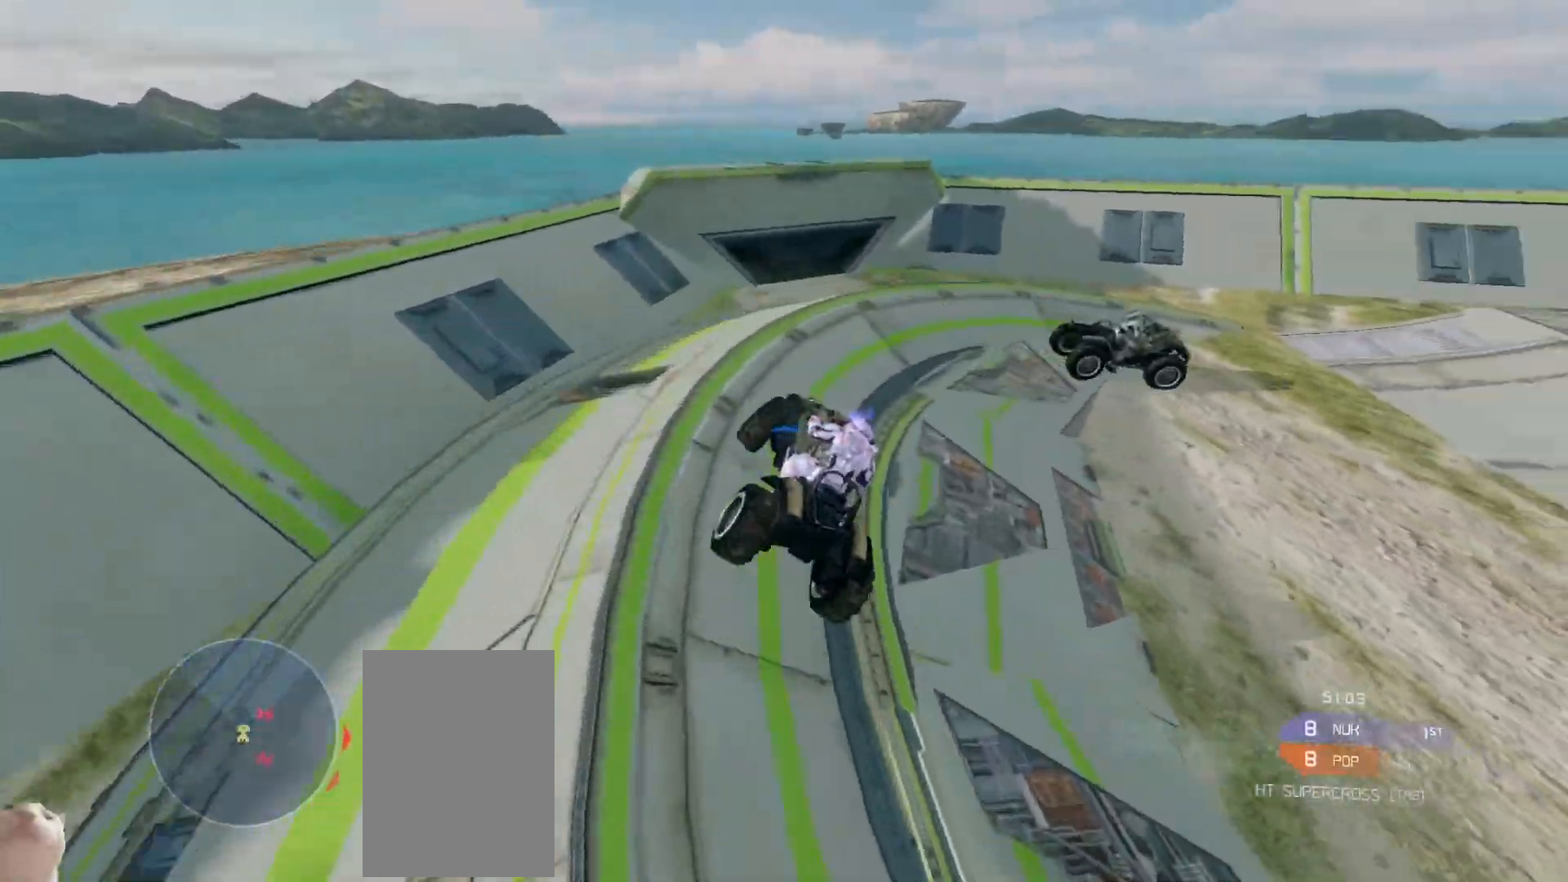
{"keys": ["w"], "mouse": [], "events": []}
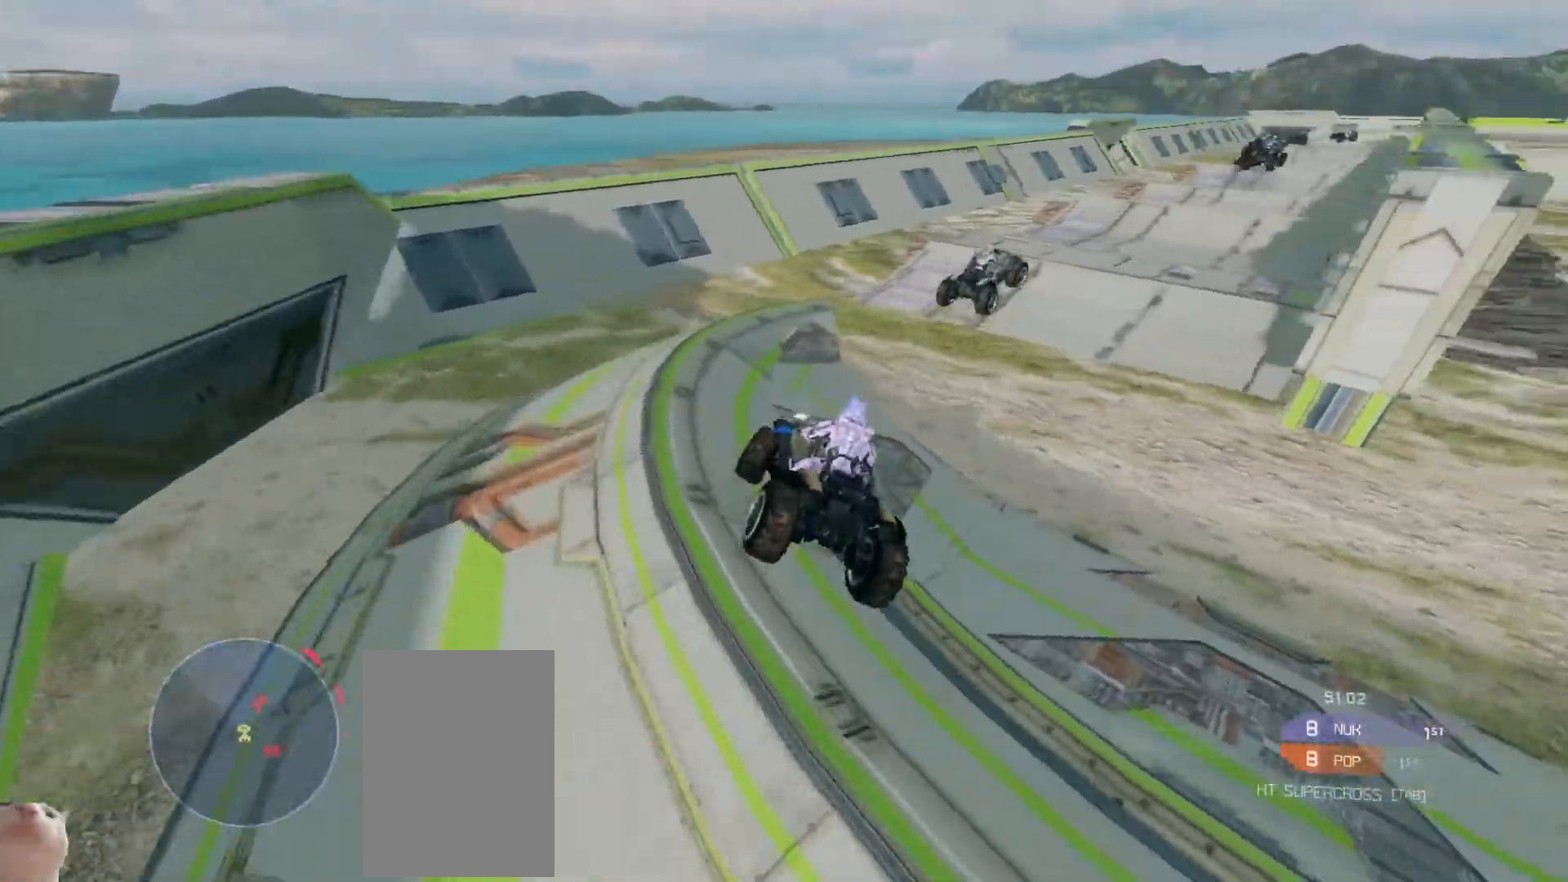
{"keys": ["w"], "mouse": [], "events": []}
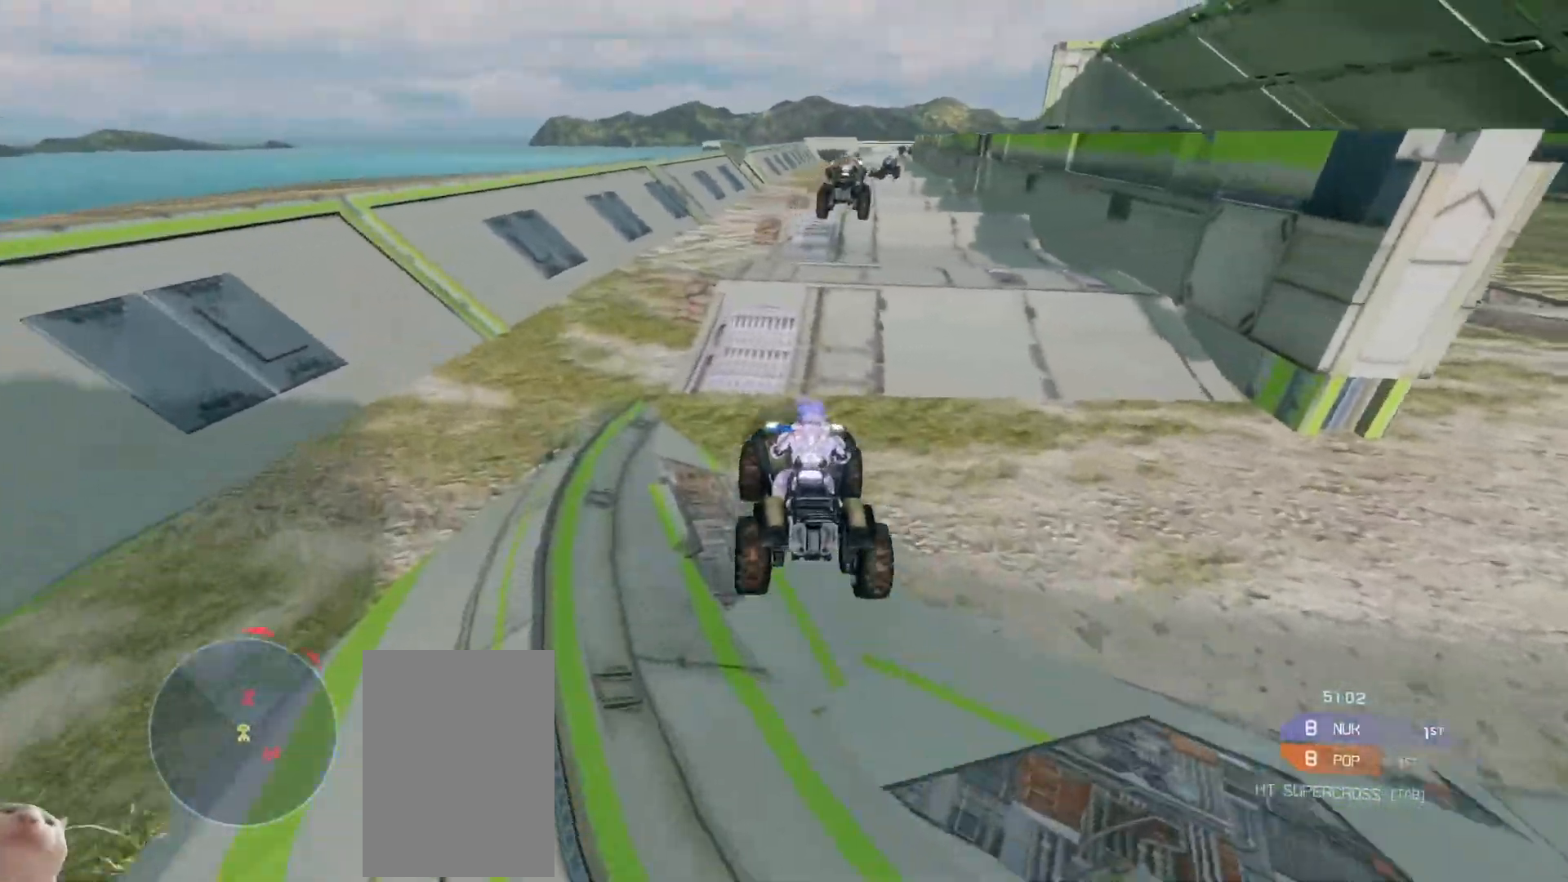
{"keys": ["w"], "mouse": [], "events": []}
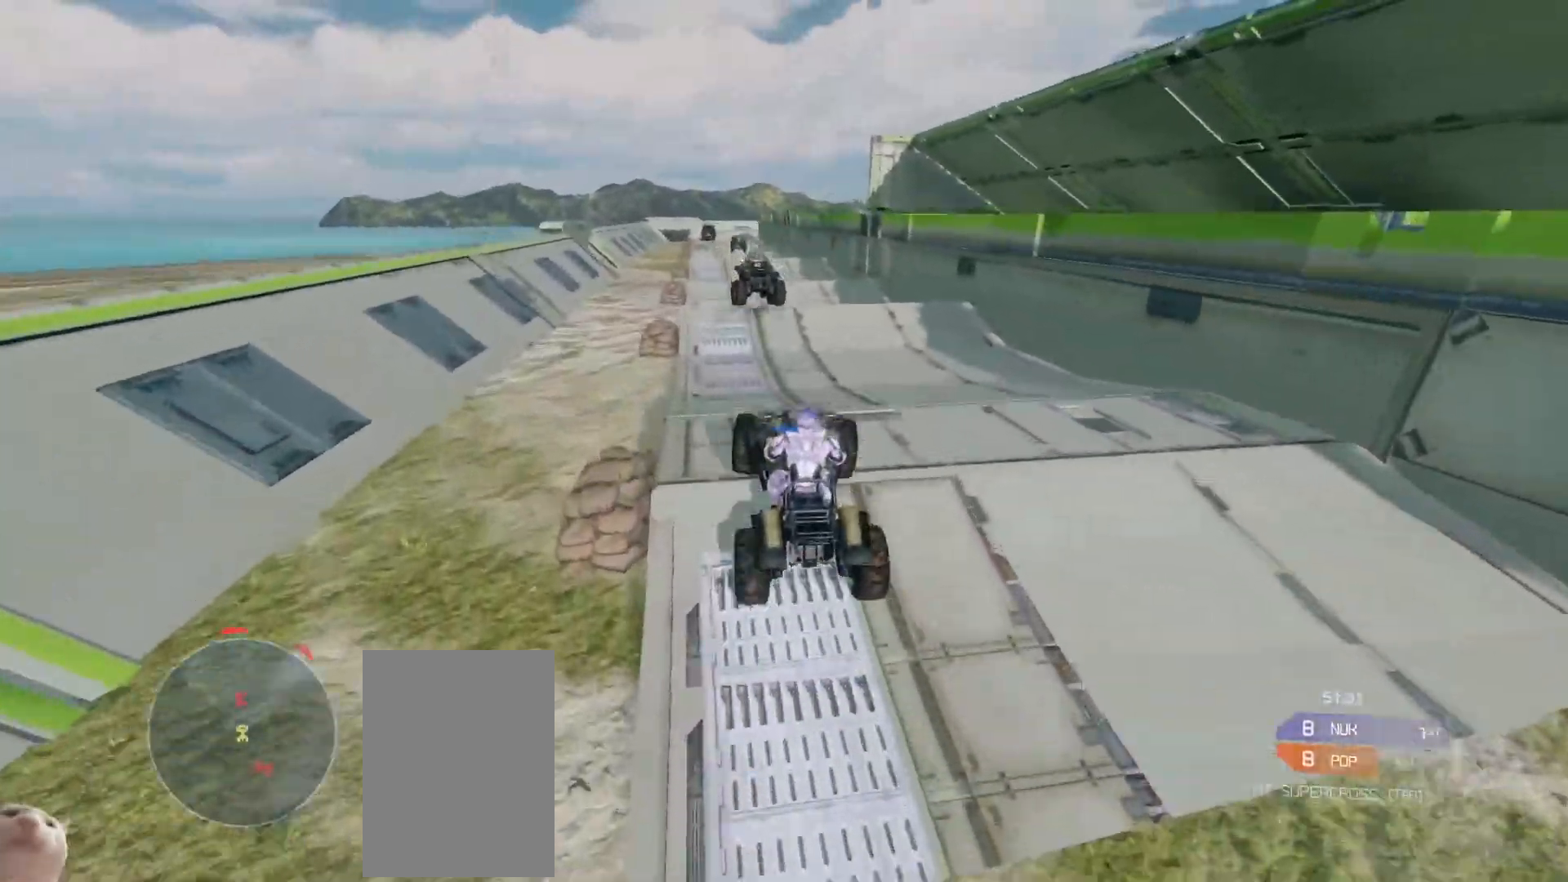
{"keys": ["w"], "mouse": [], "events": []}
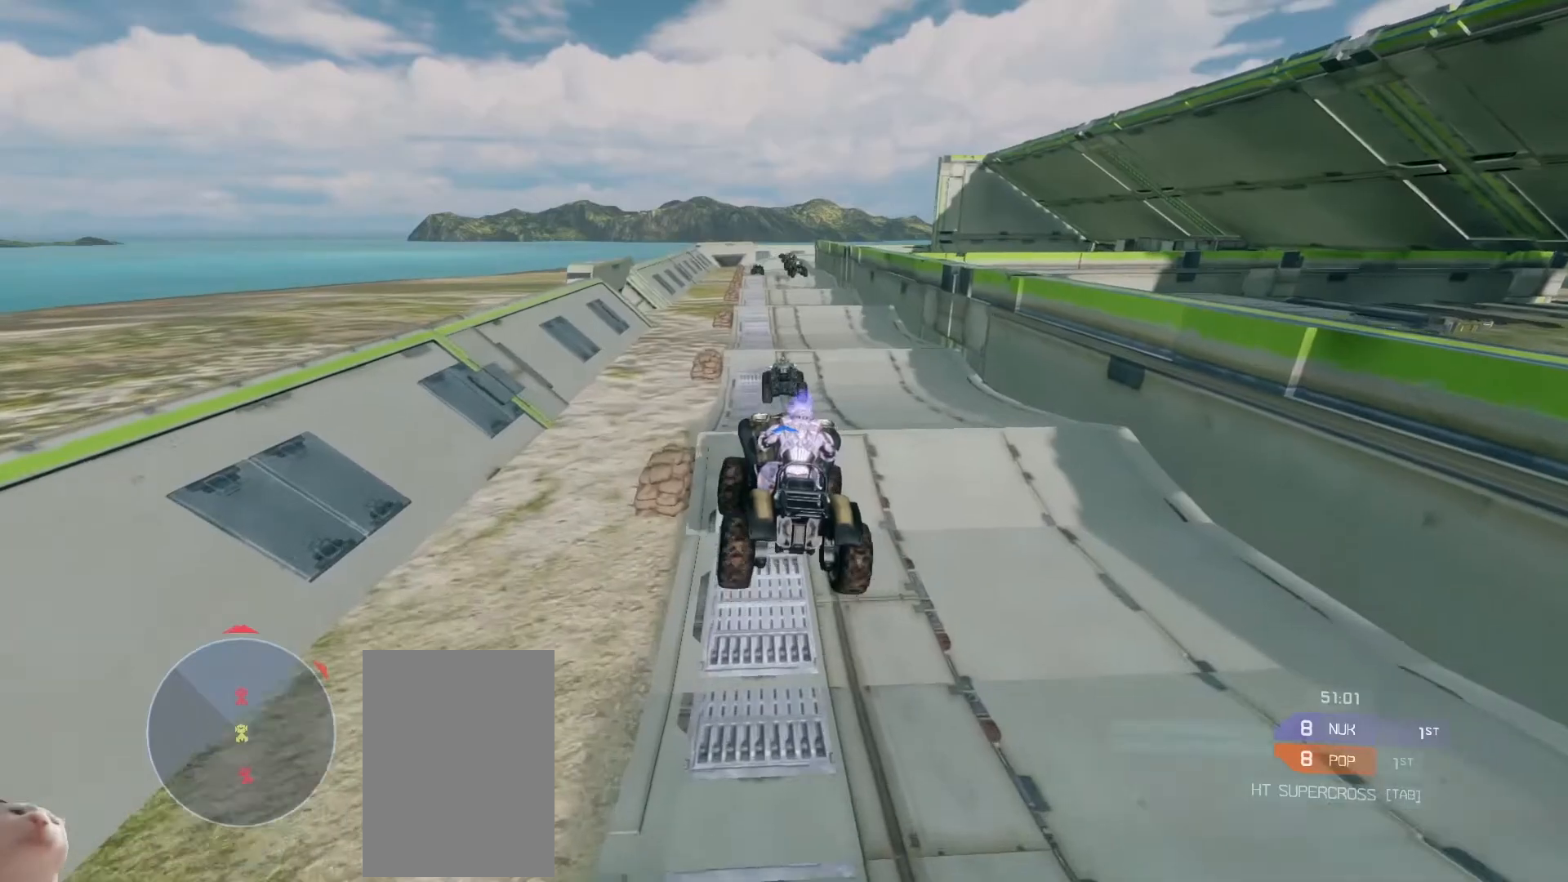
{"keys": ["w"], "mouse": [], "events": []}
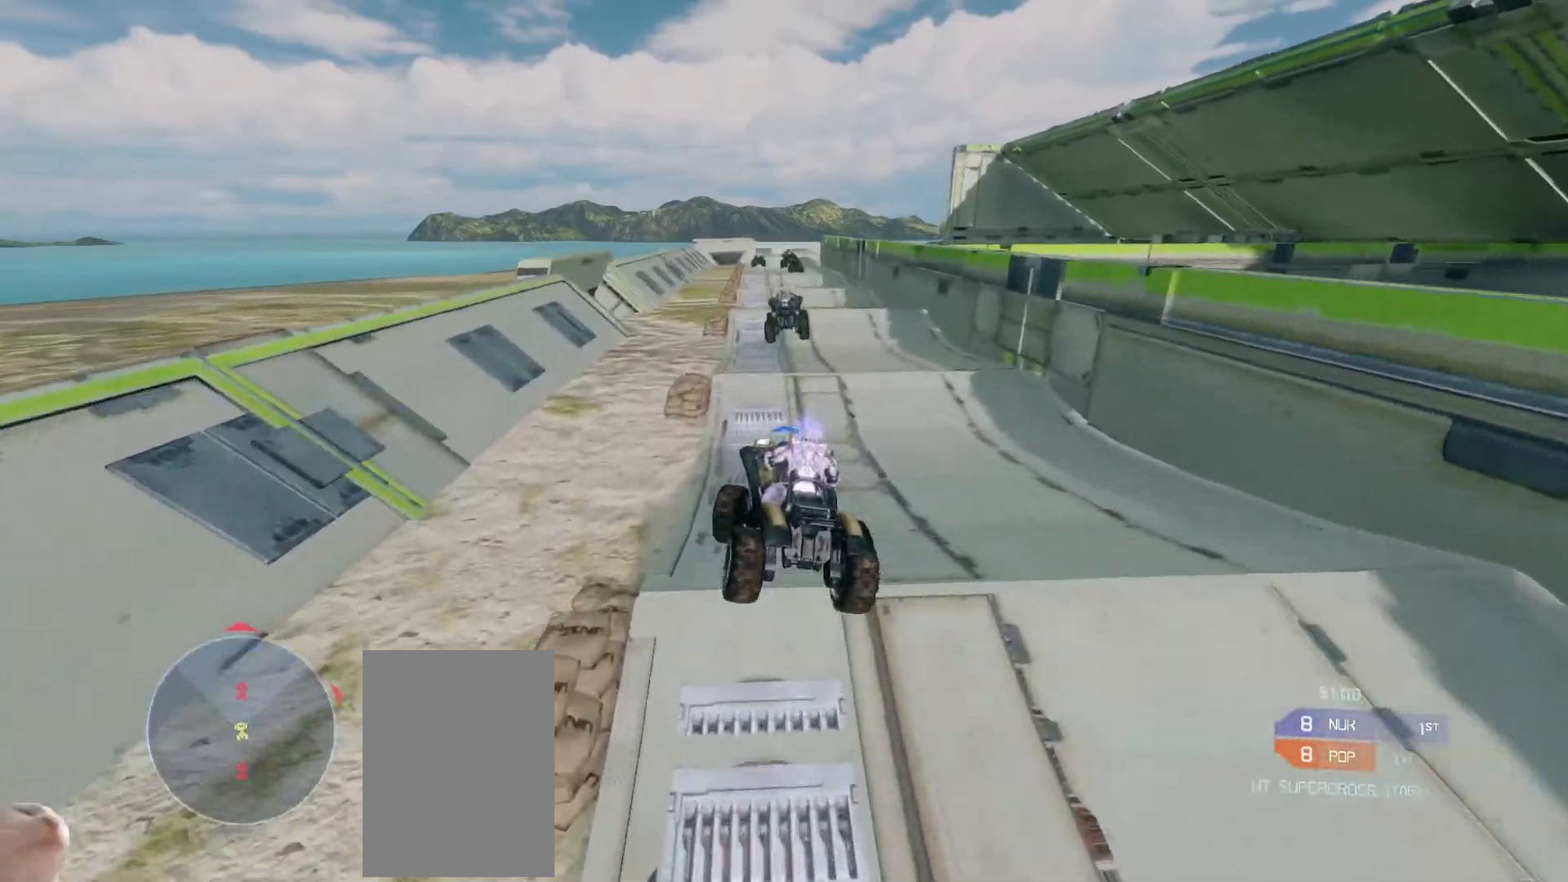
{"keys": ["w"], "mouse": [], "events": []}
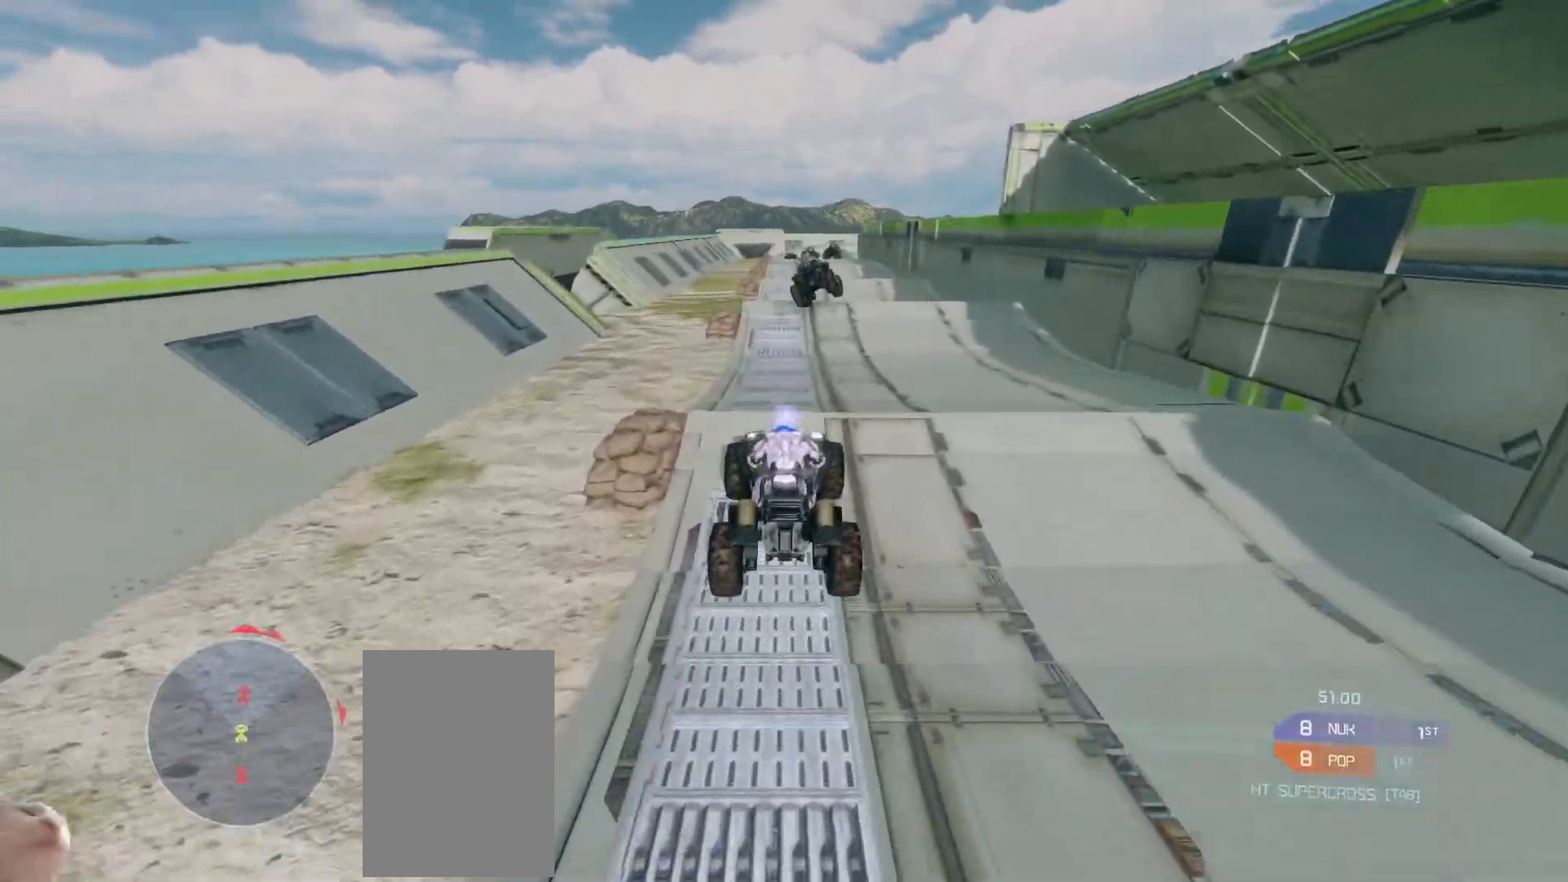
{"keys": ["w"], "mouse": [], "events": []}